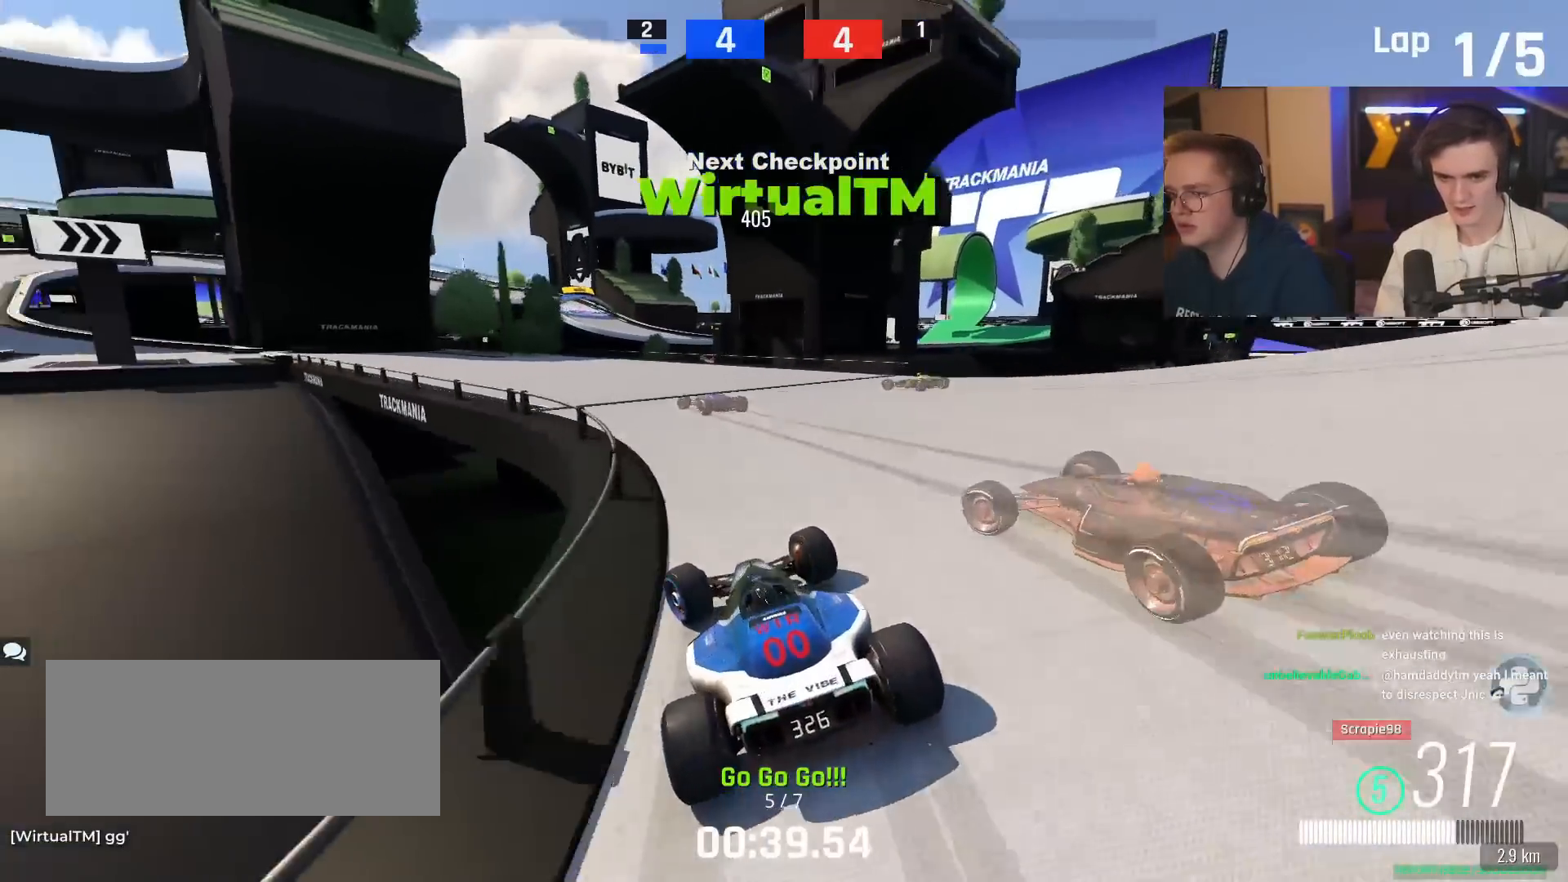
Gameplay with keyboard; each line is a JSON object with the keys held at the frame after it. "events" lists presses ("down") and releases ("up") of "brake", "down", "left", "right" and "up" between this image and that frame as [ms after this image, input, new state], when the widget could be followed in between. No other keys are recorded. Mouse input is not recorded. Key names are as the overlay labels them; some are game actions (e.g. jump) rather than physical keys.
{"keys": ["left", "up"], "events": [[233, "up", "up"], [283, "up", "down"]]}
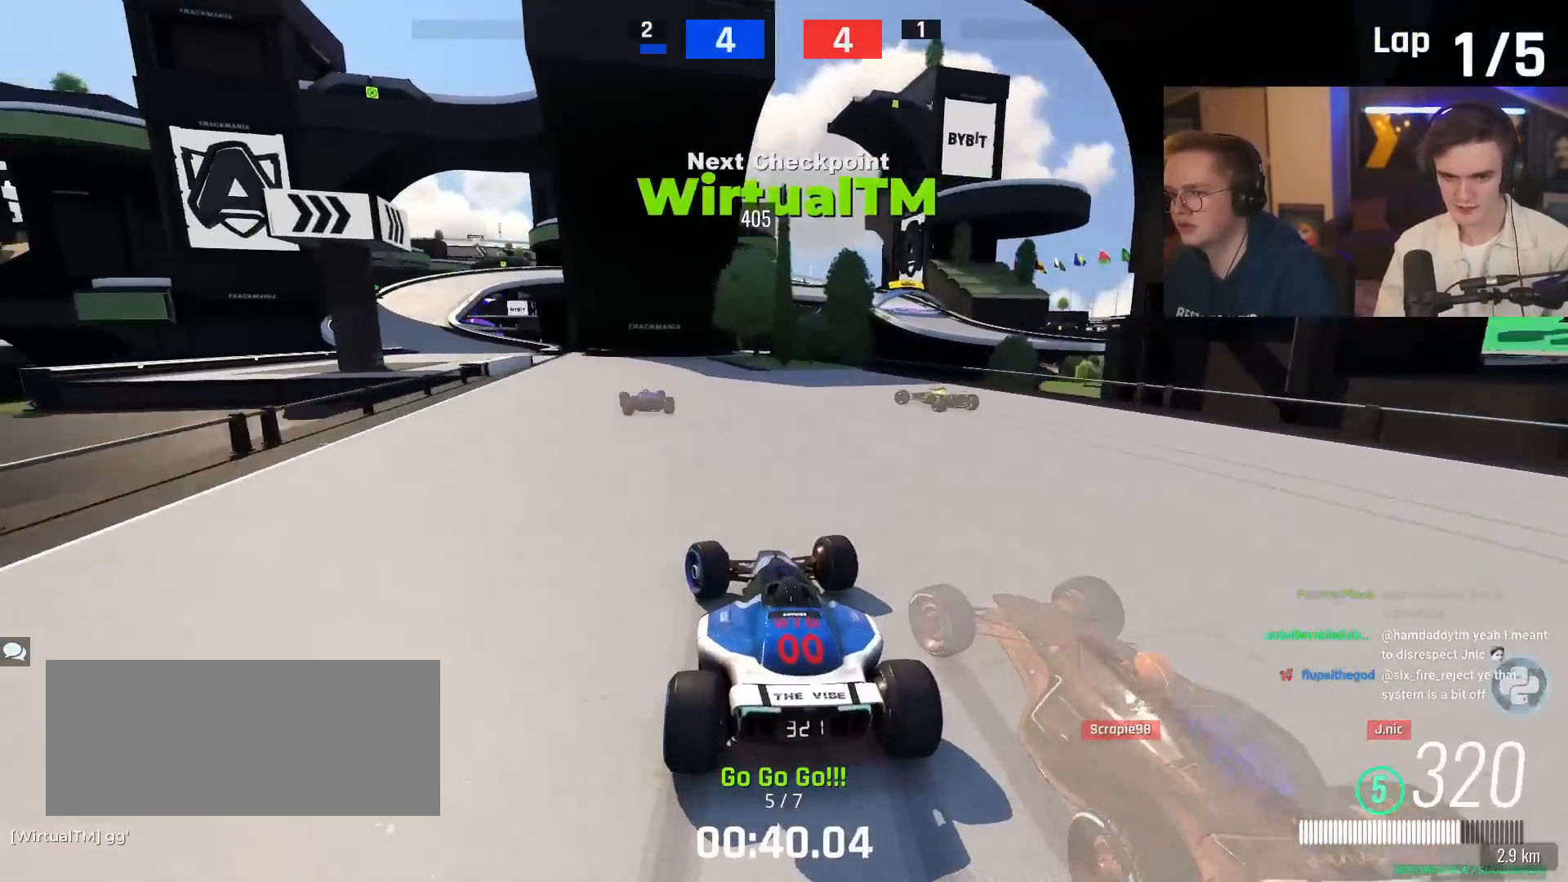
{"keys": ["up"], "events": [[400, "left", "up"]]}
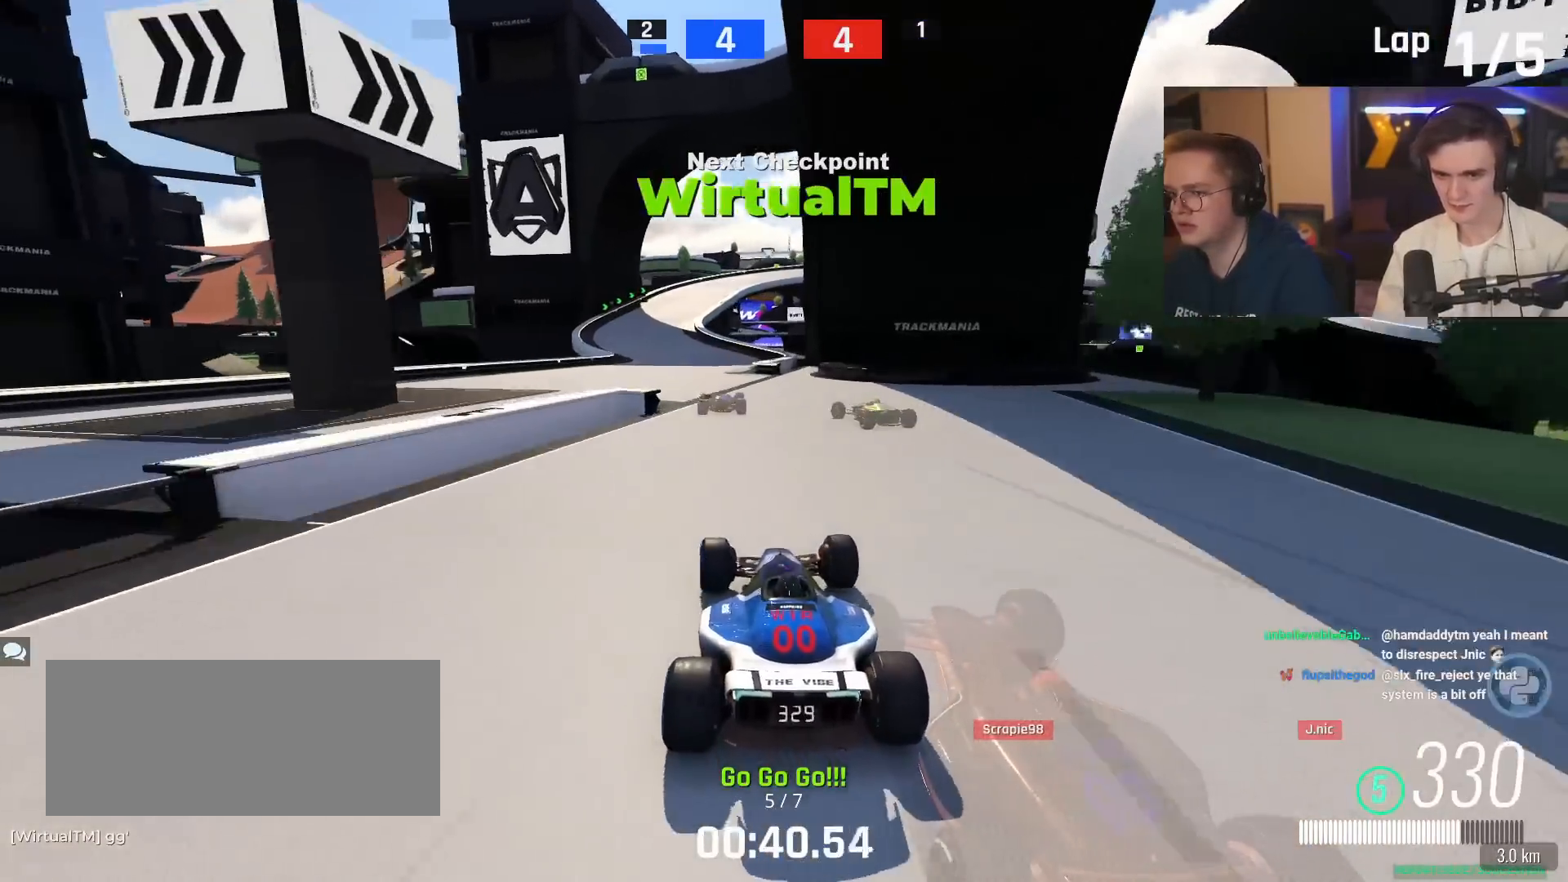
{"keys": ["up"], "events": [[33, "left", "down"], [417, "left", "up"]]}
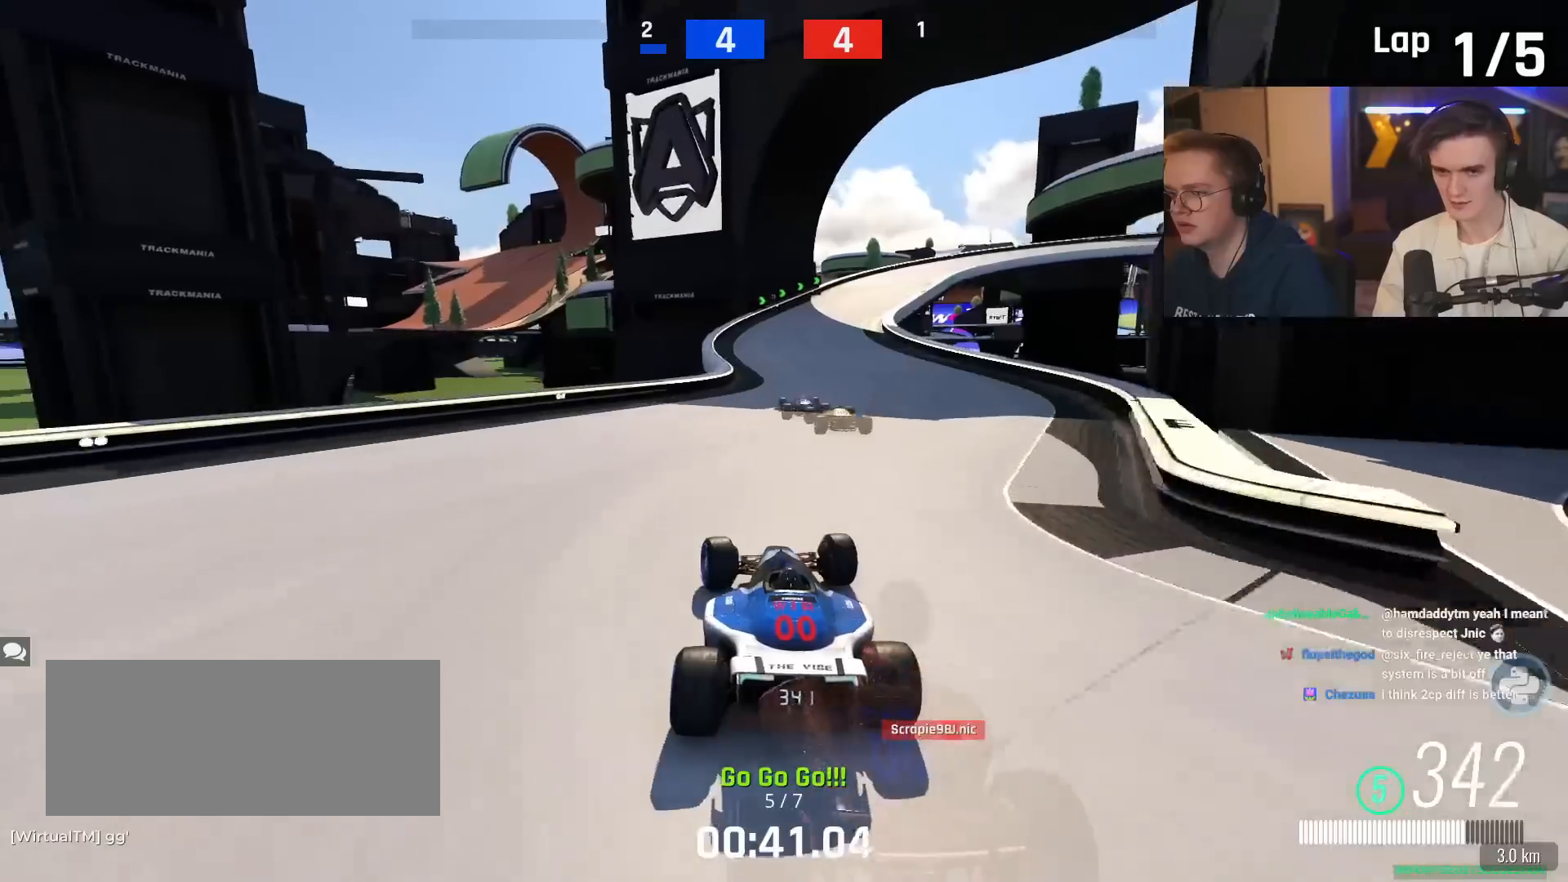
{"keys": ["right", "up"], "events": [[50, "right", "down"]]}
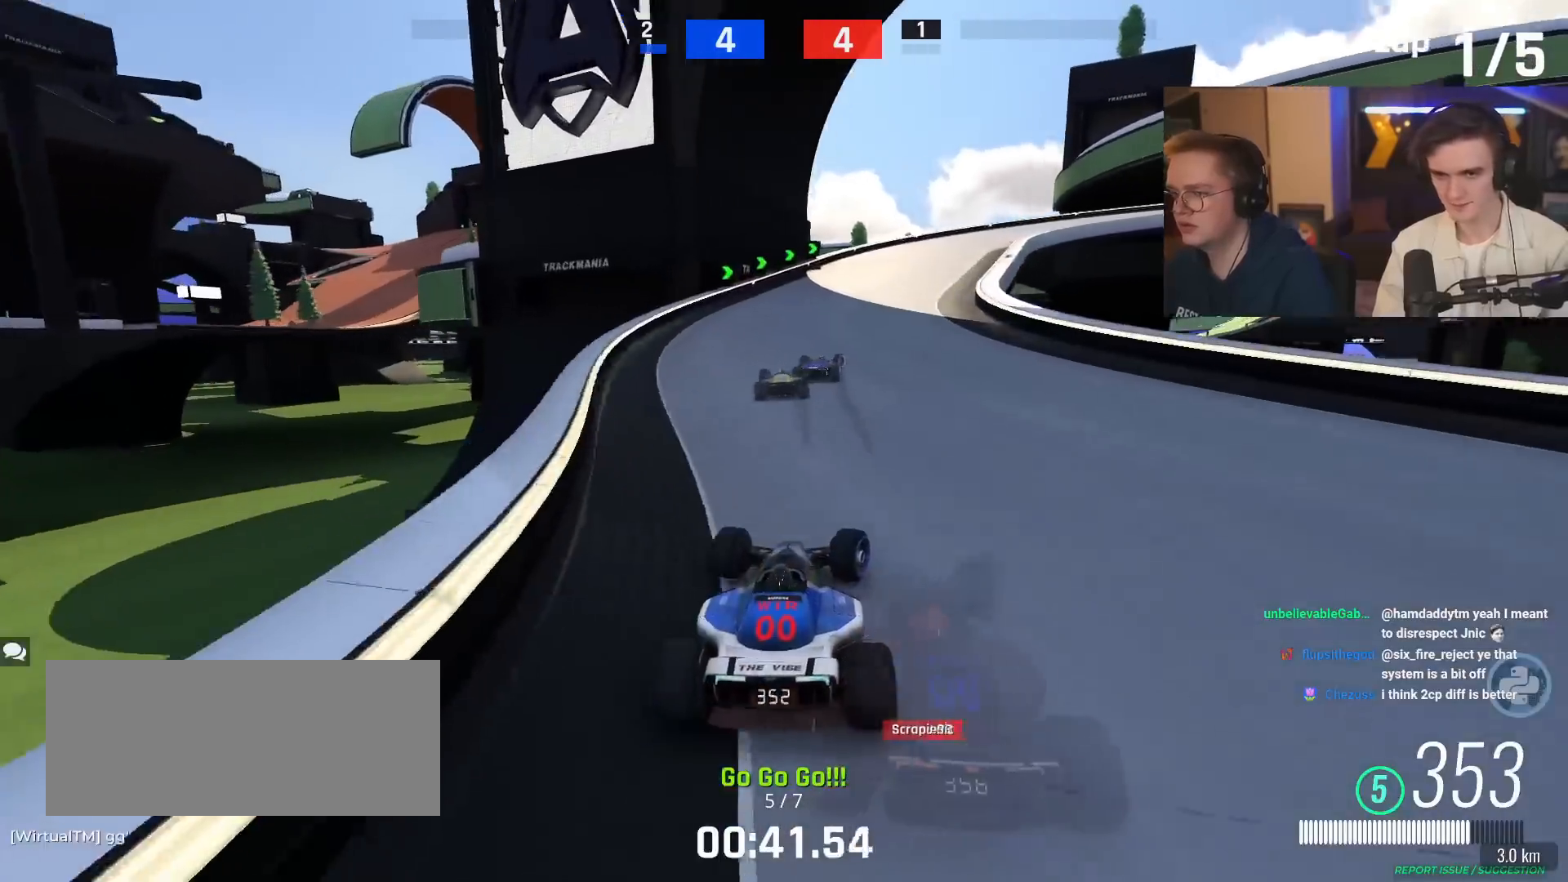
{"keys": ["right"], "events": [[66, "brake", "down"], [450, "brake", "up"], [450, "up", "up"]]}
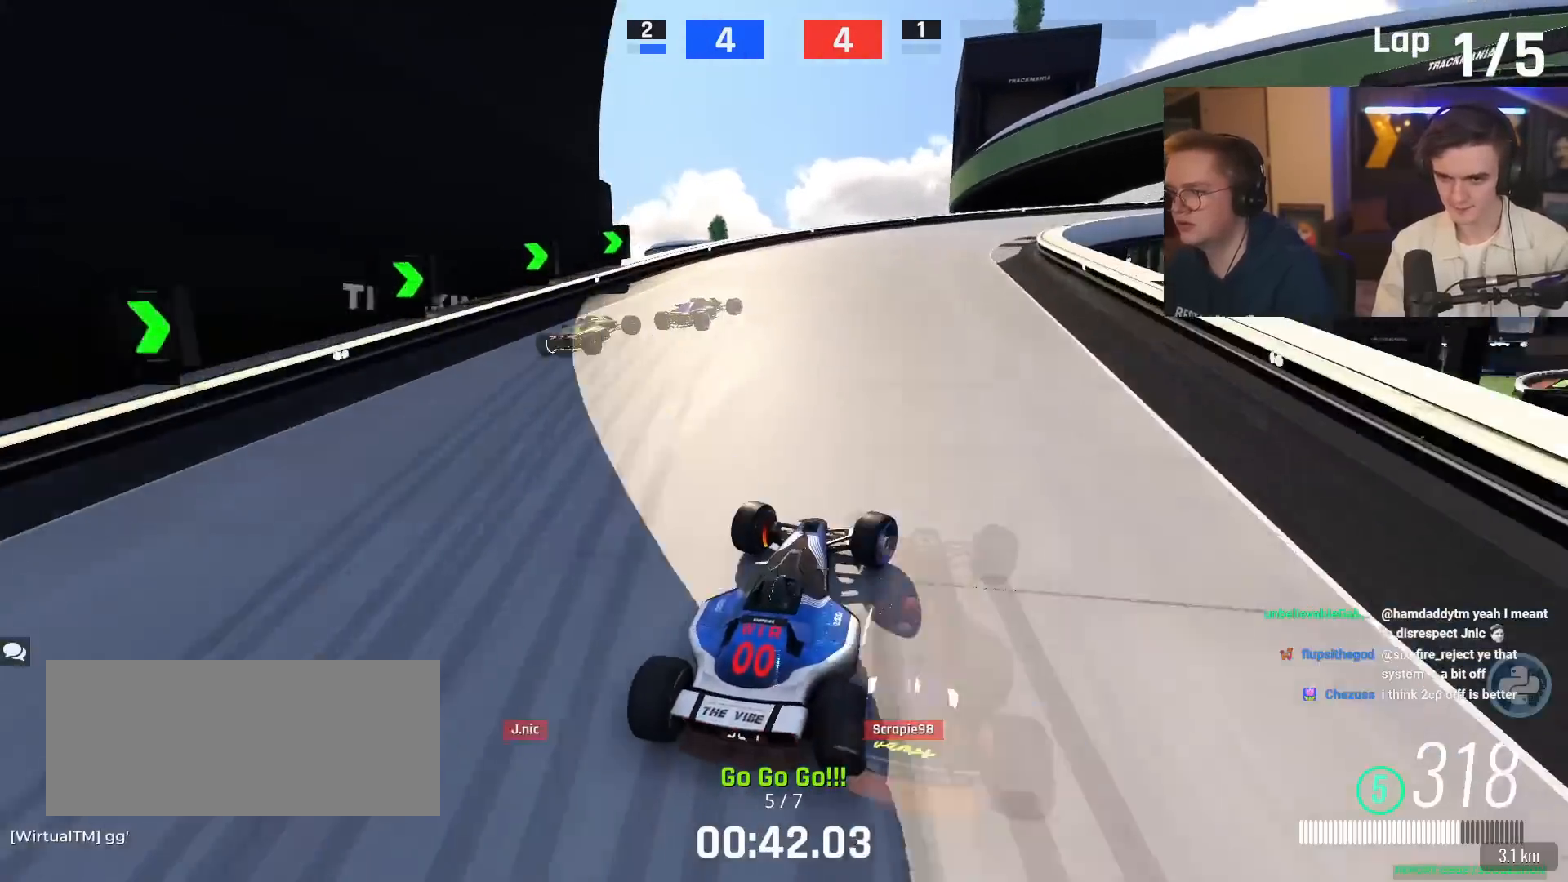
{"keys": ["right", "up"], "events": [[84, "up", "down"], [134, "brake", "down"], [184, "brake", "up"], [267, "up", "up"], [417, "up", "down"]]}
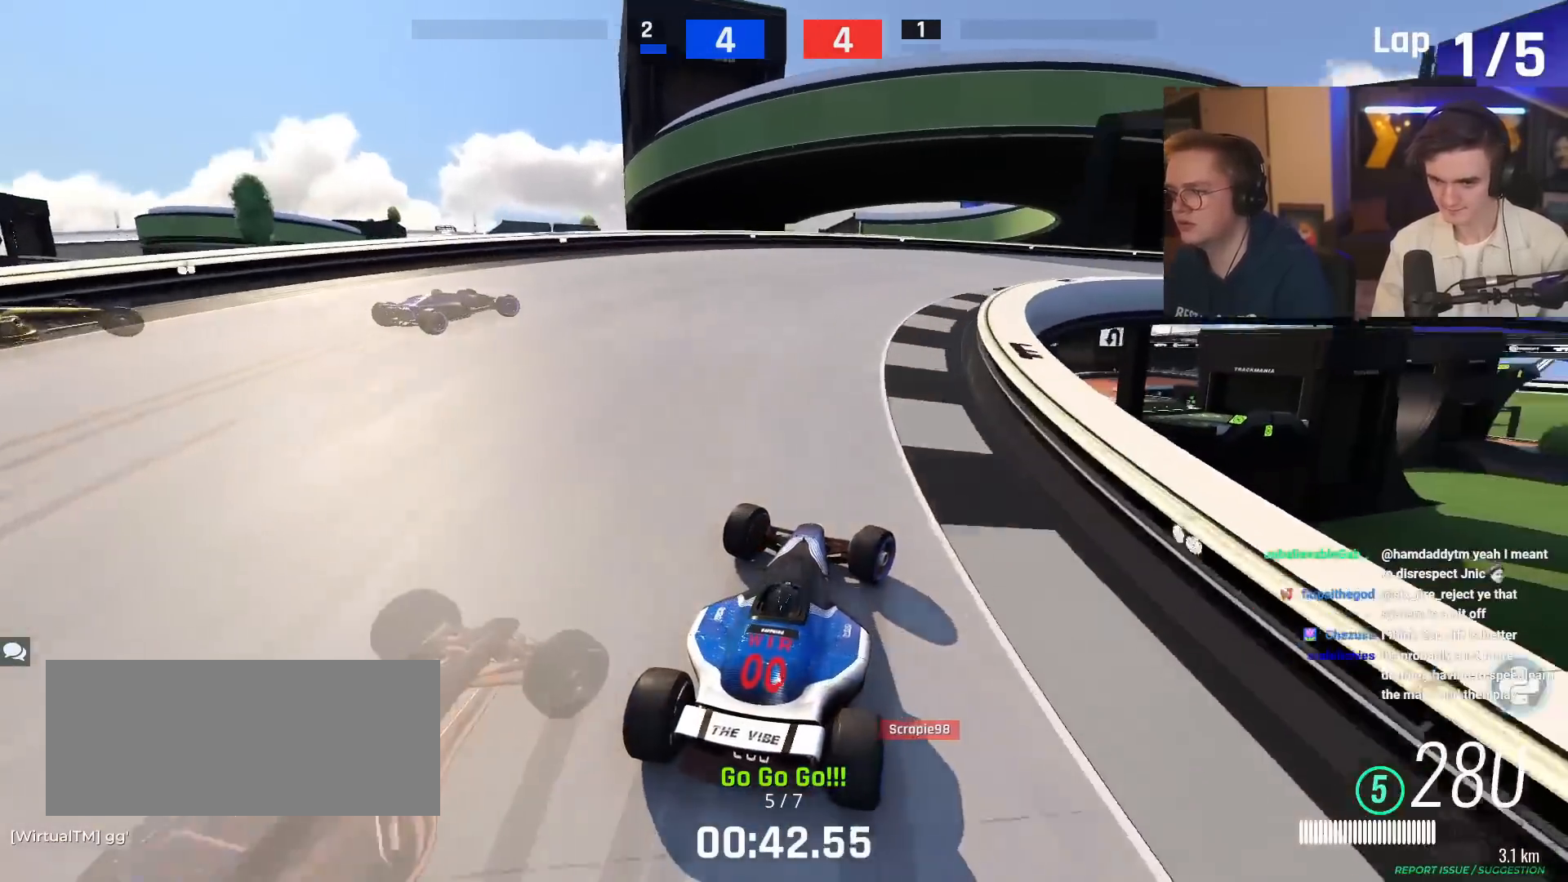
{"keys": ["right", "up"], "events": [[50, "up", "up"], [100, "up", "down"]]}
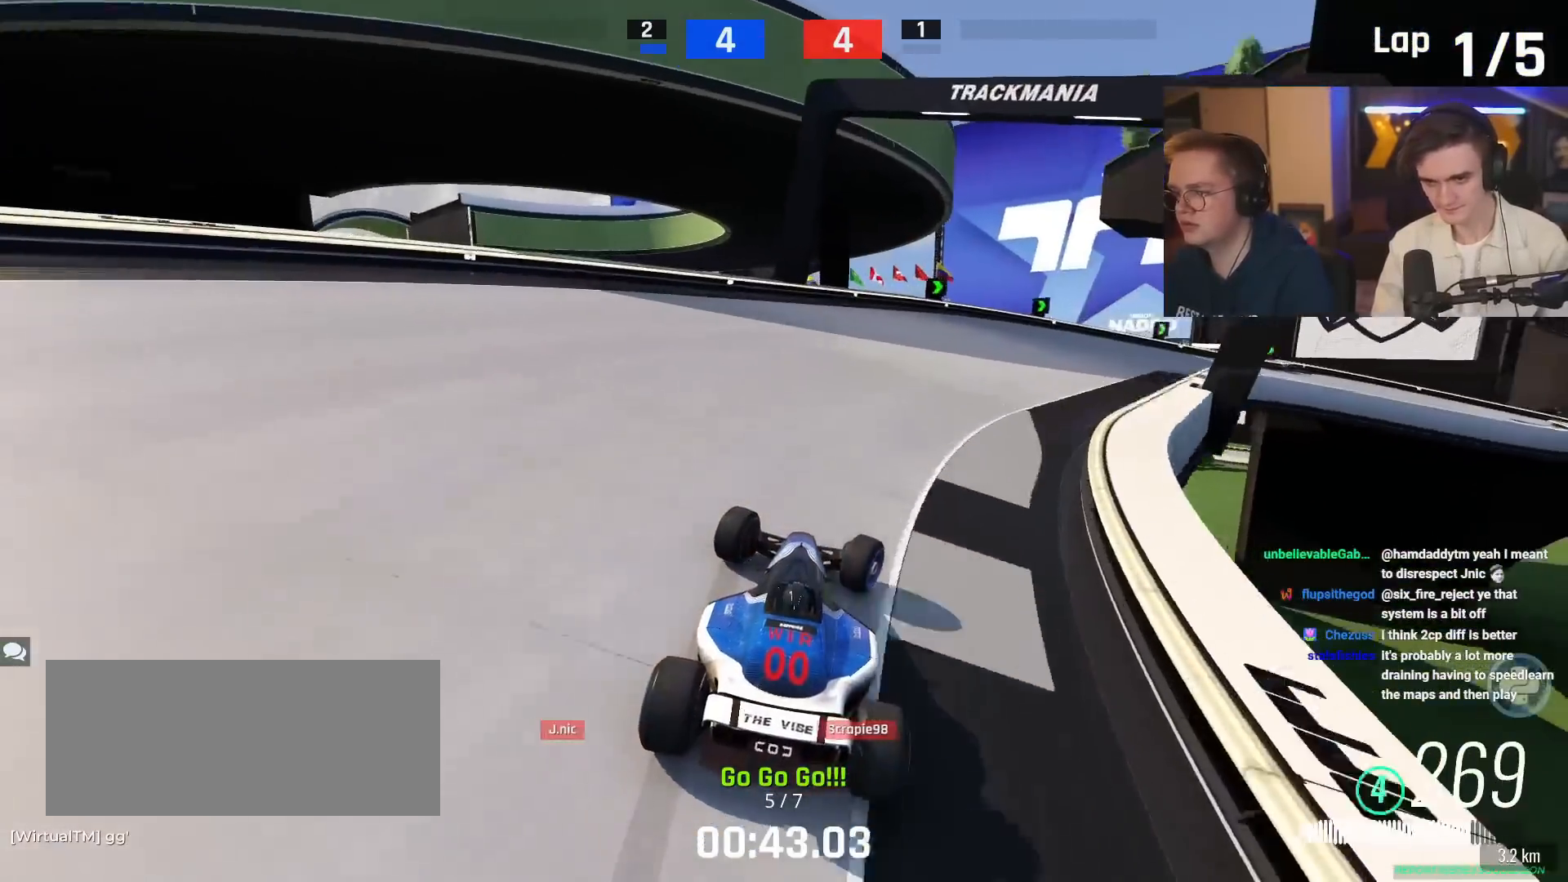
{"keys": ["right", "up"], "events": []}
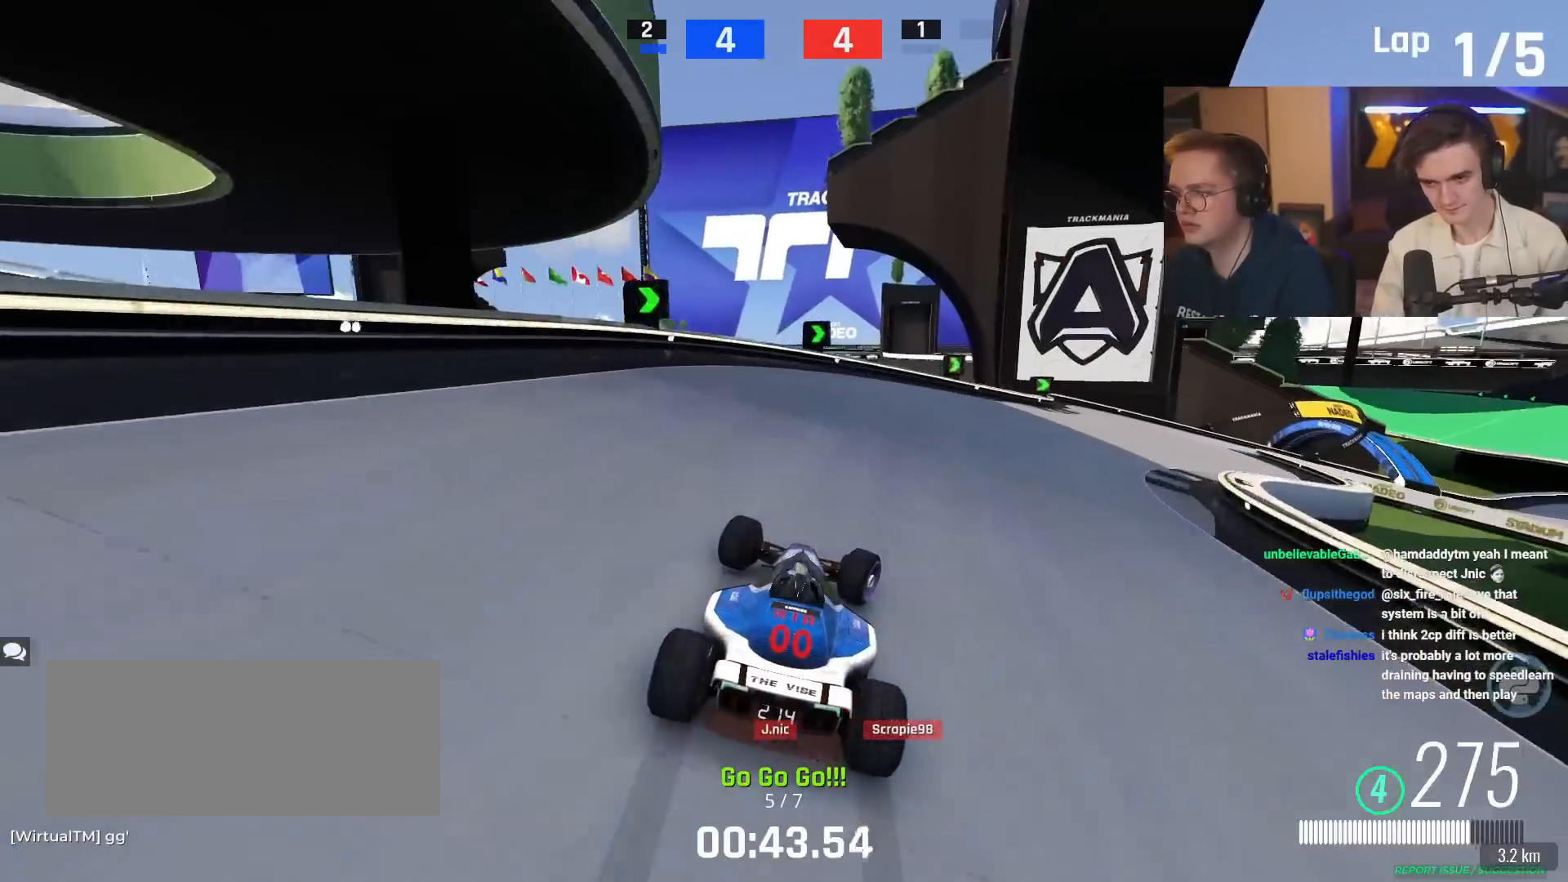
{"keys": ["right", "up"], "events": [[233, "up", "up"], [267, "up", "down"]]}
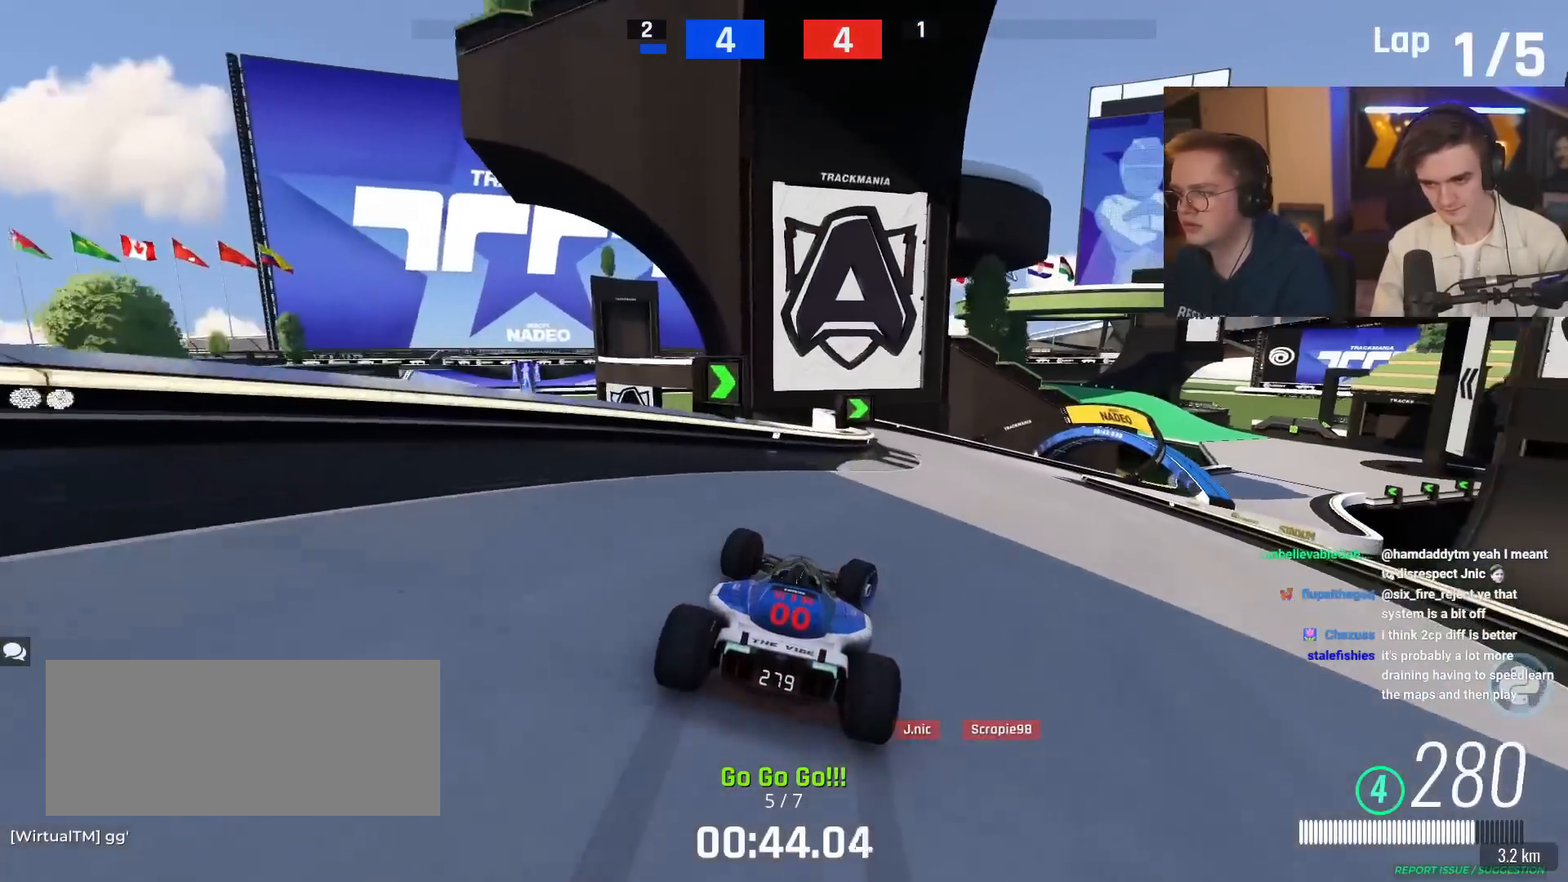
{"keys": ["right", "up"], "events": []}
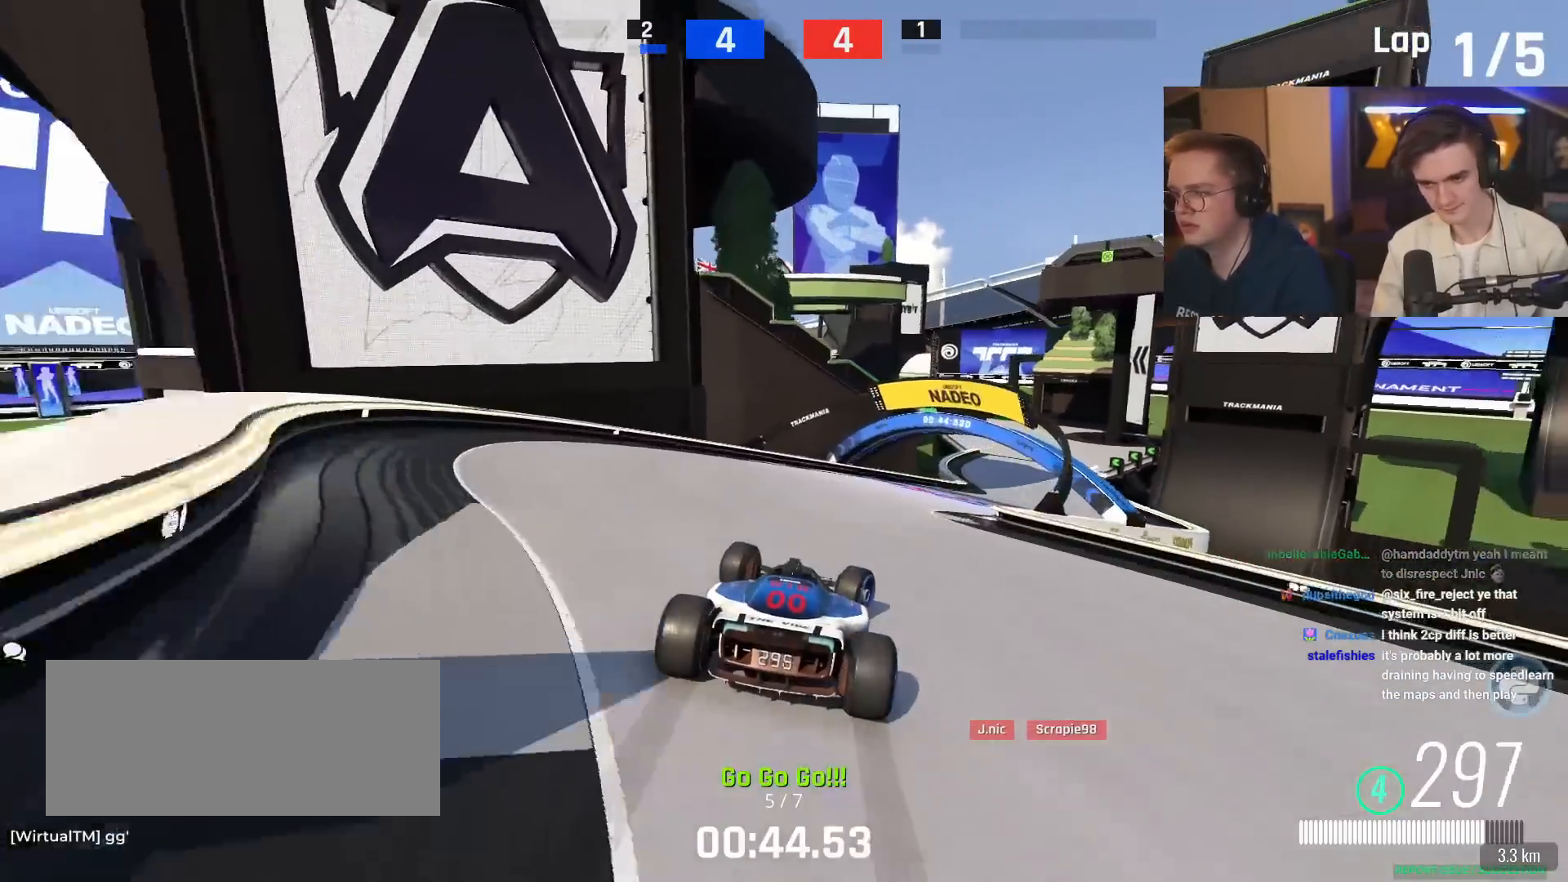
{"keys": ["up"], "events": [[433, "right", "up"]]}
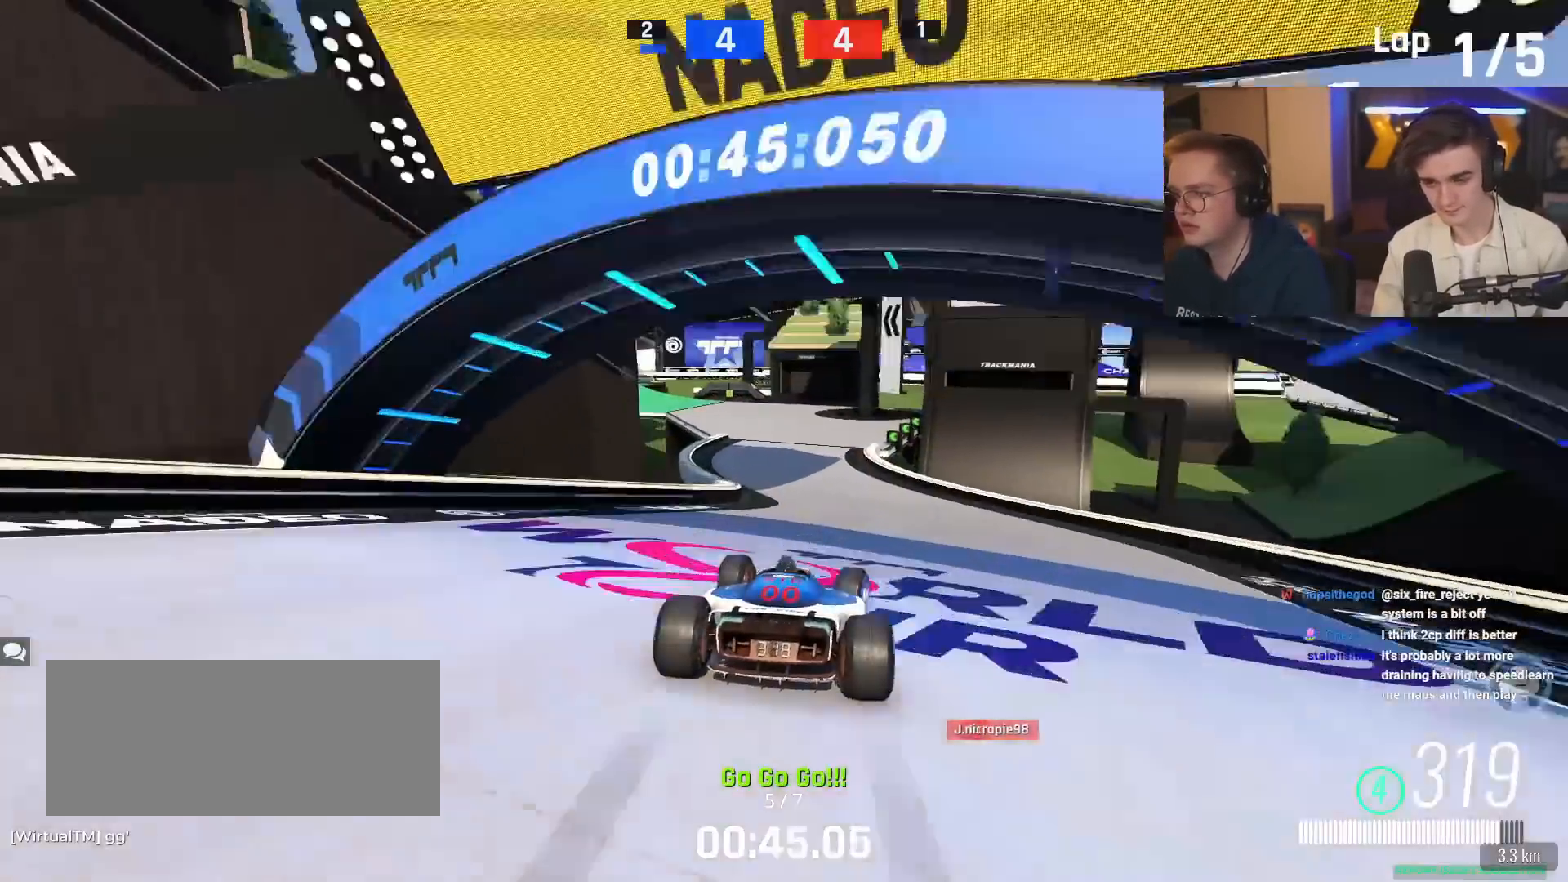
{"keys": ["left", "up"], "events": [[33, "left", "down"], [134, "left", "up"], [267, "left", "down"], [417, "left", "up"], [501, "left", "down"]]}
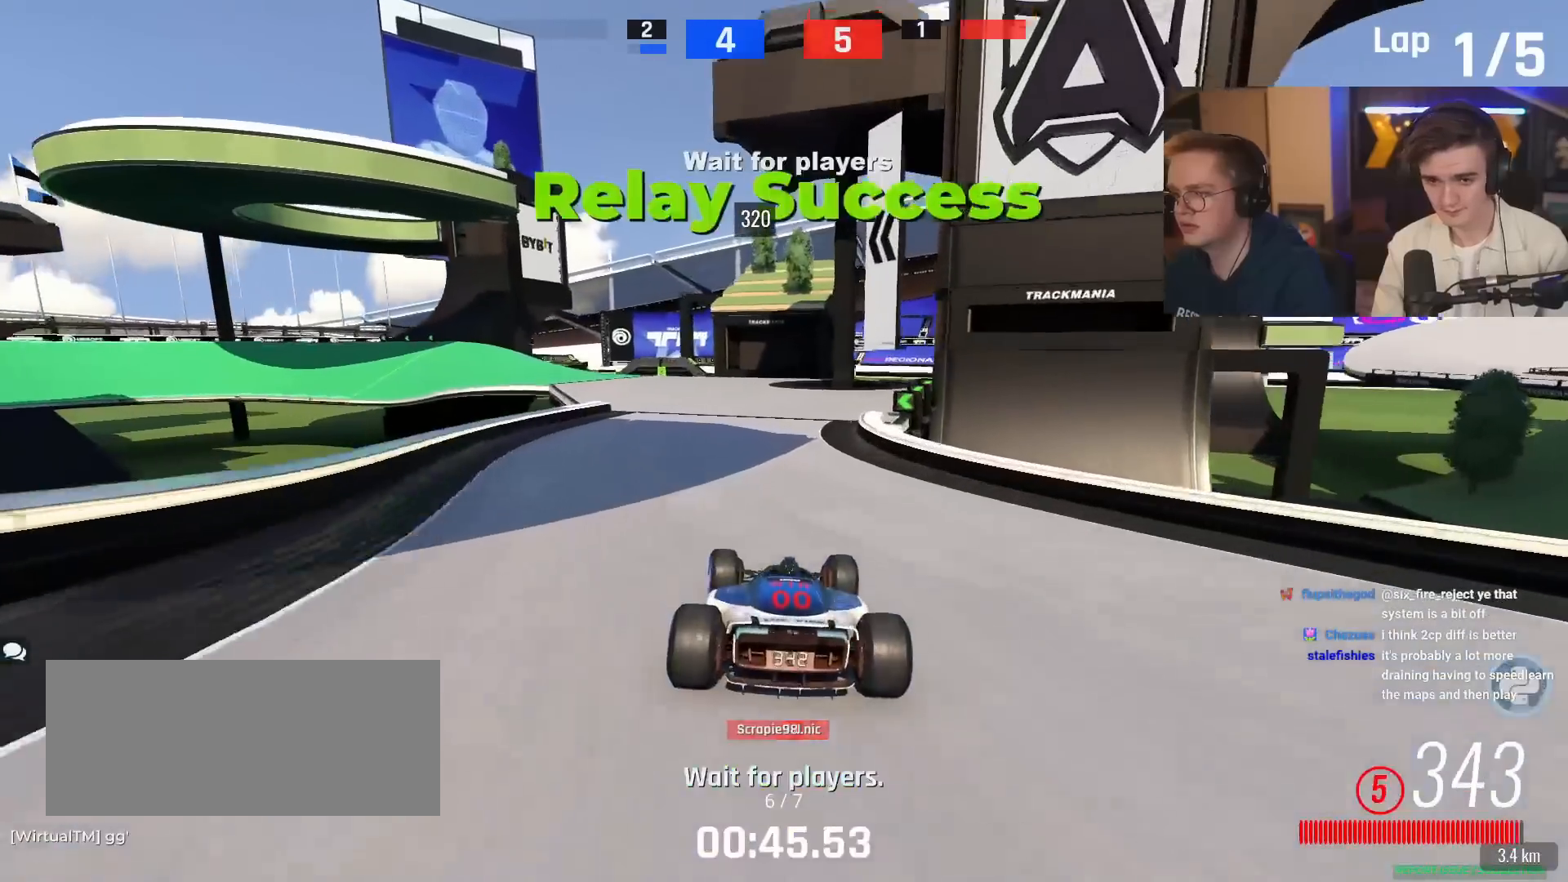
{"keys": ["left", "up"], "events": [[333, "left", "up"], [467, "left", "down"]]}
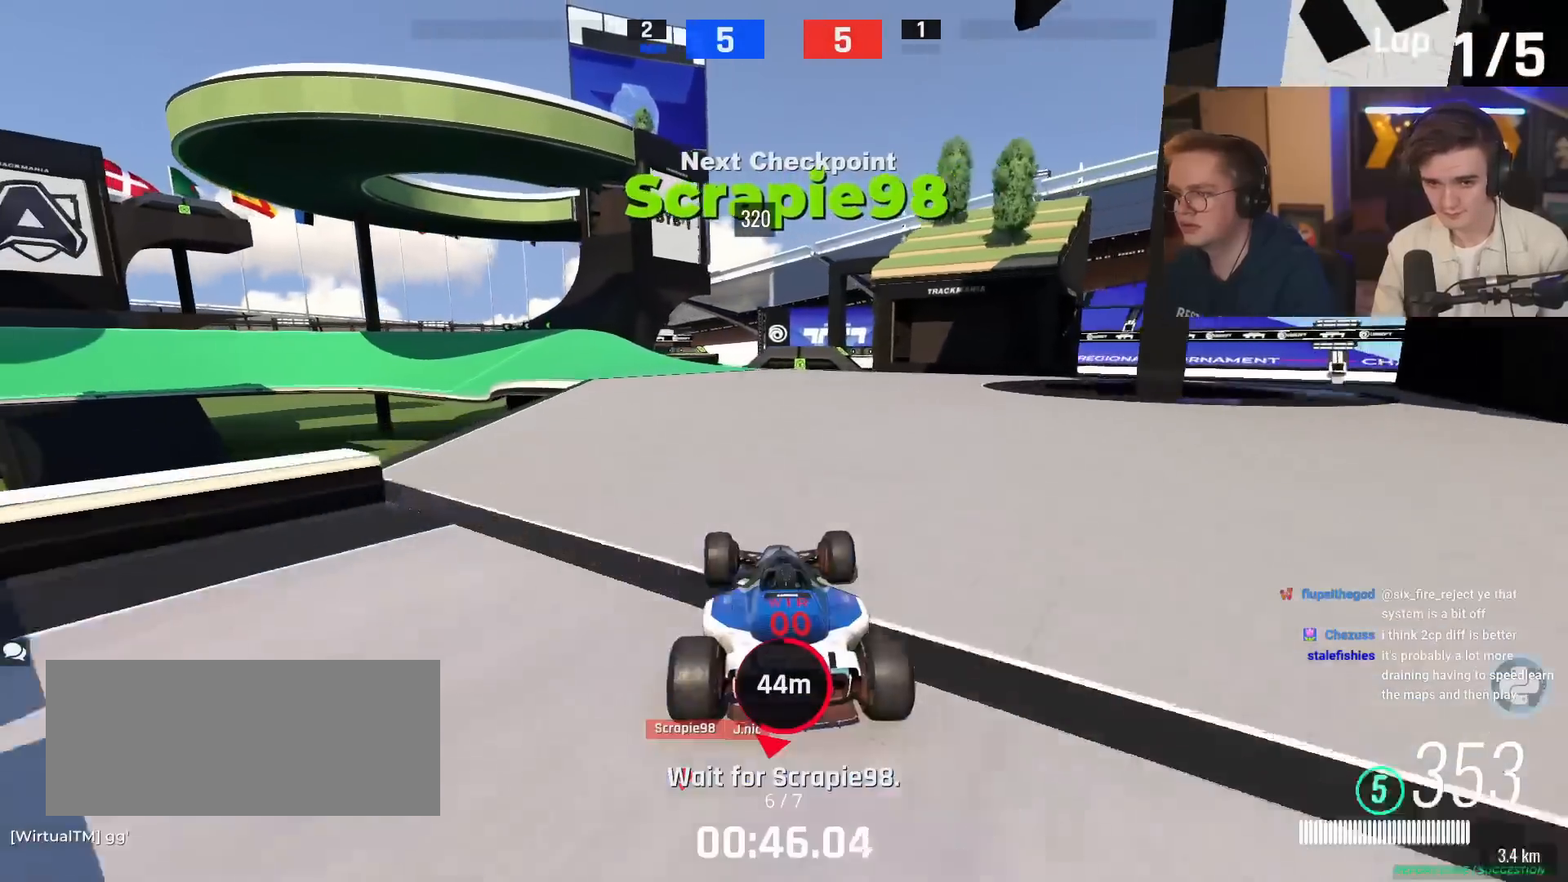
{"keys": [], "events": [[167, "left", "up"], [250, "left", "down"], [400, "left", "up"], [451, "up", "up"]]}
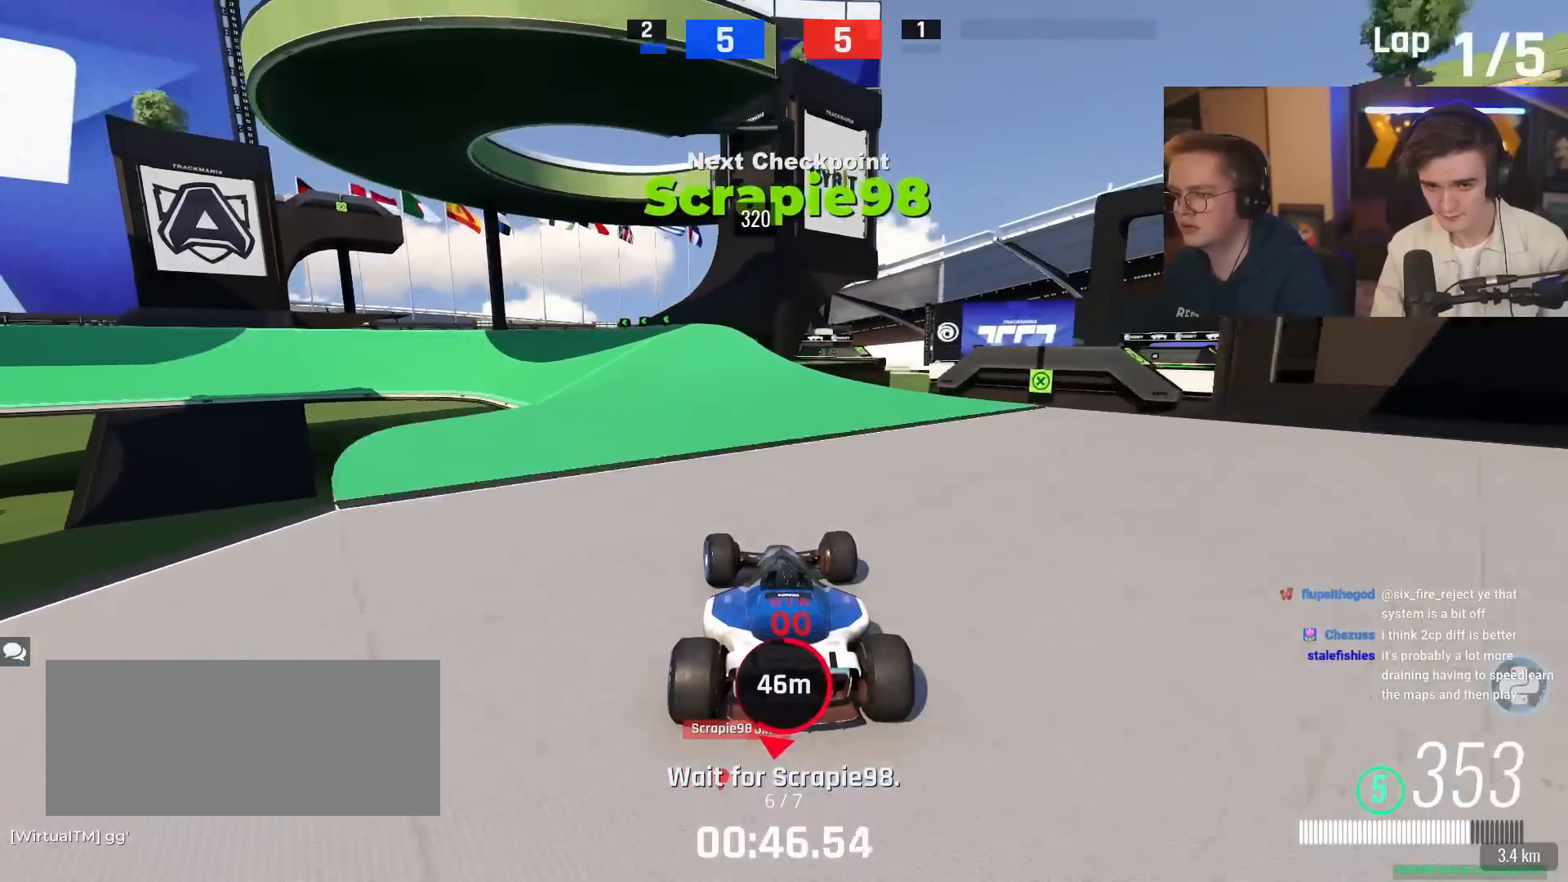
{"keys": ["up"], "events": [[267, "left", "down"], [267, "up", "down"], [450, "left", "up"]]}
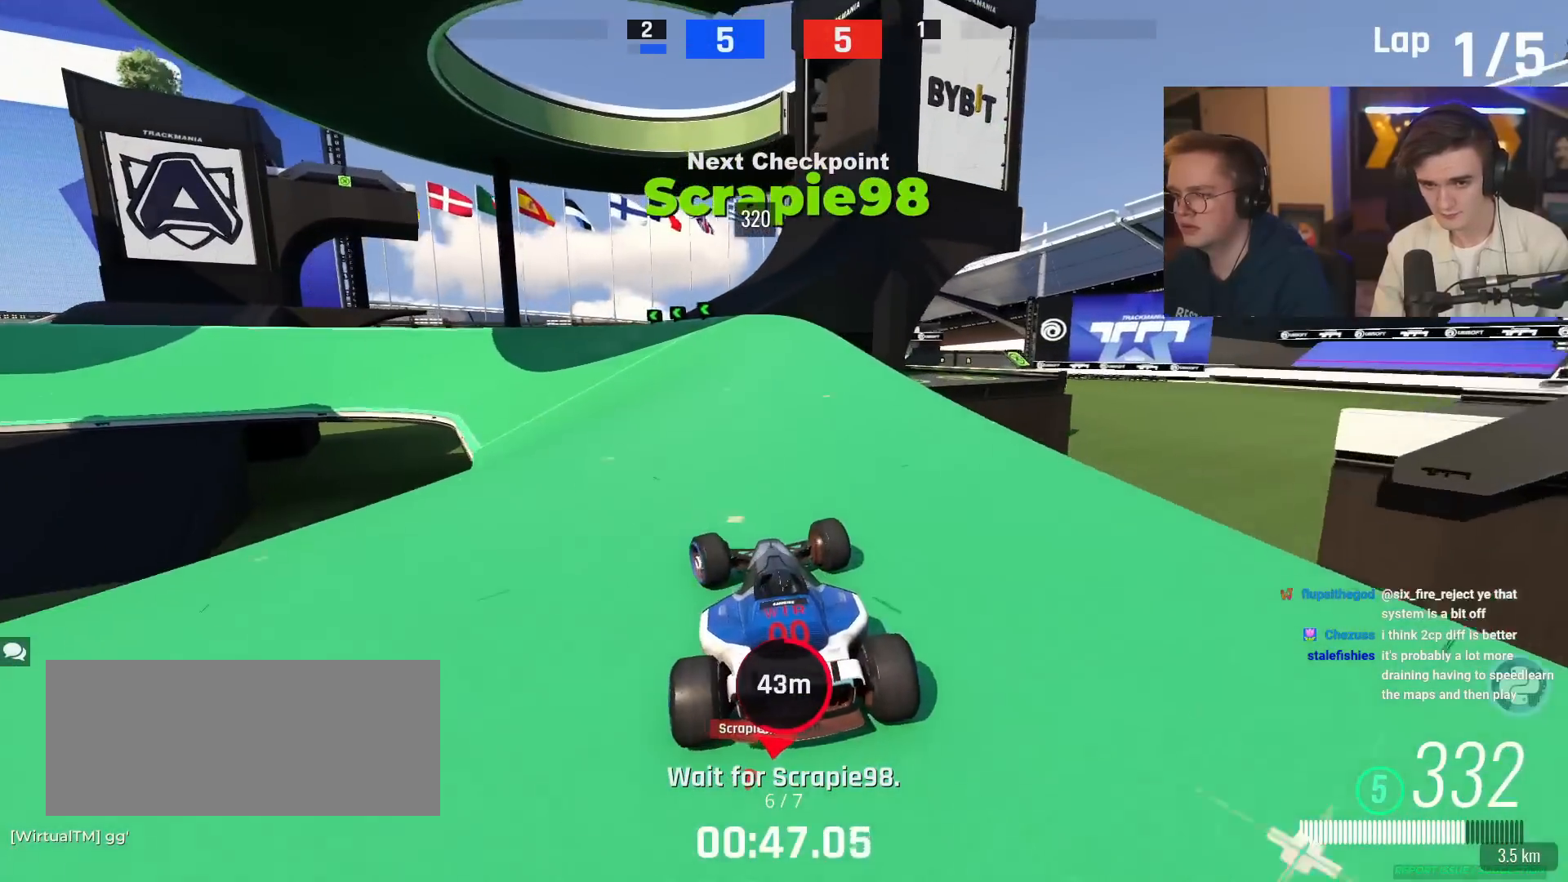
{"keys": ["left"], "events": [[50, "left", "down"], [334, "up", "up"]]}
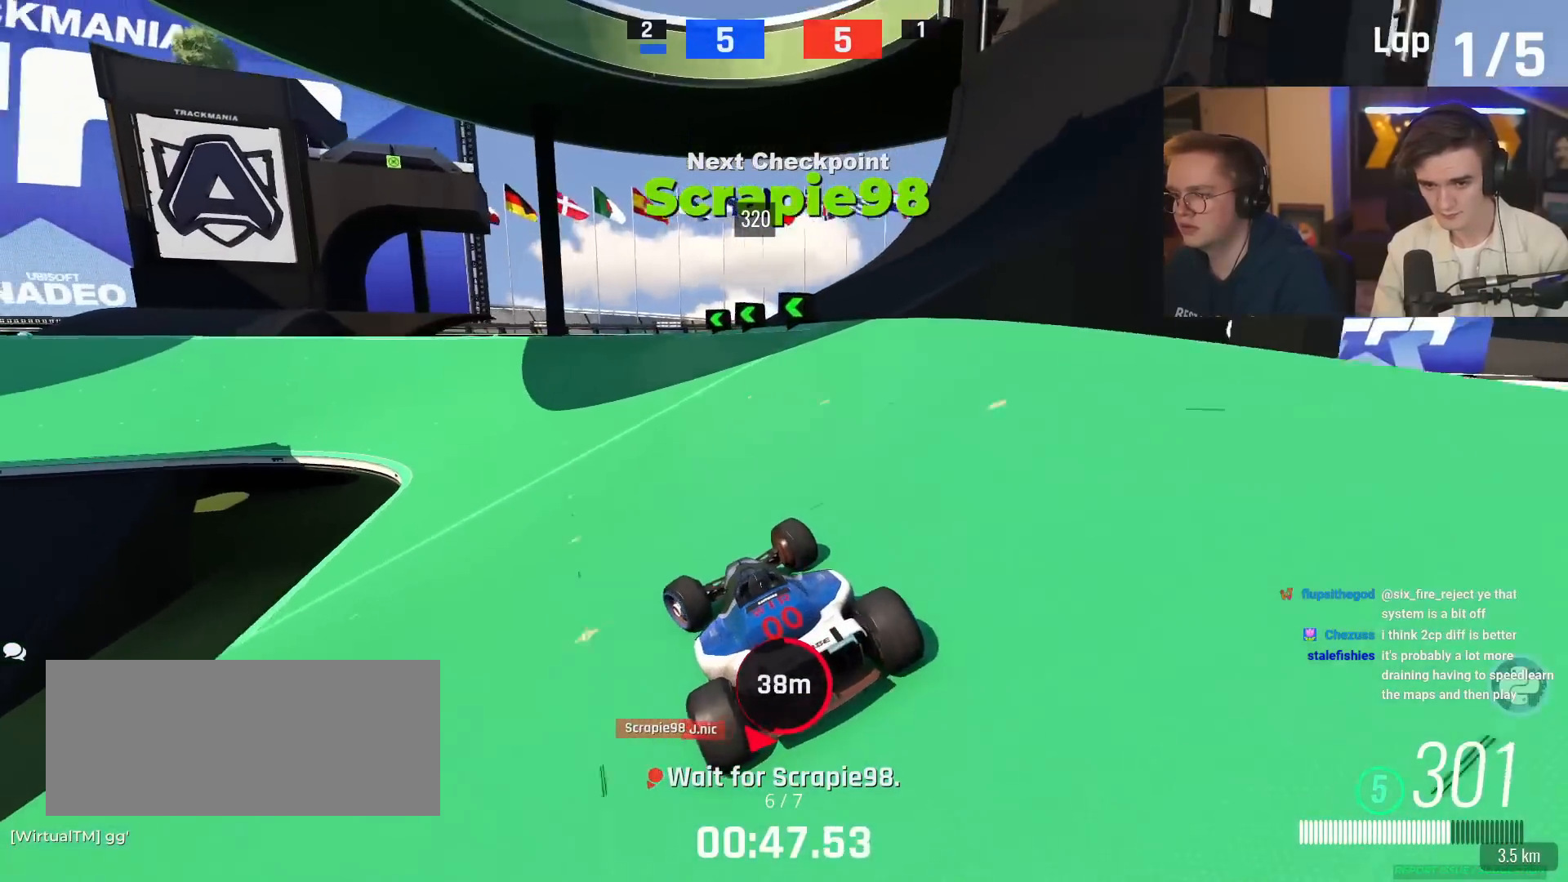
{"keys": ["left", "up"], "events": [[16, "up", "down"]]}
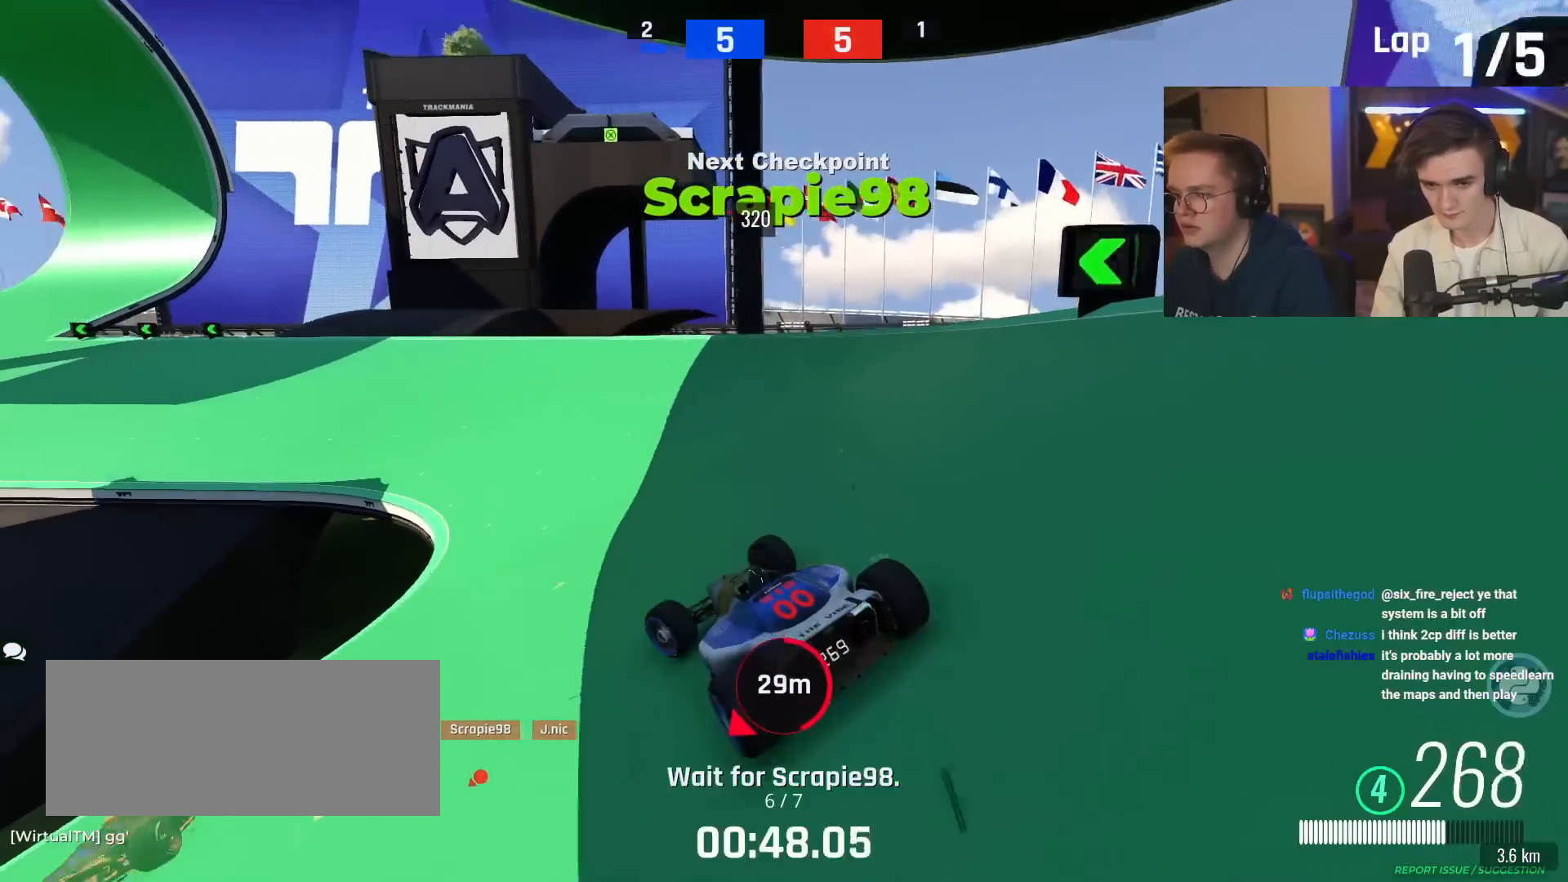
{"keys": ["left", "up"], "events": [[184, "left", "up"], [317, "left", "down"], [417, "left", "up"], [451, "left", "down"]]}
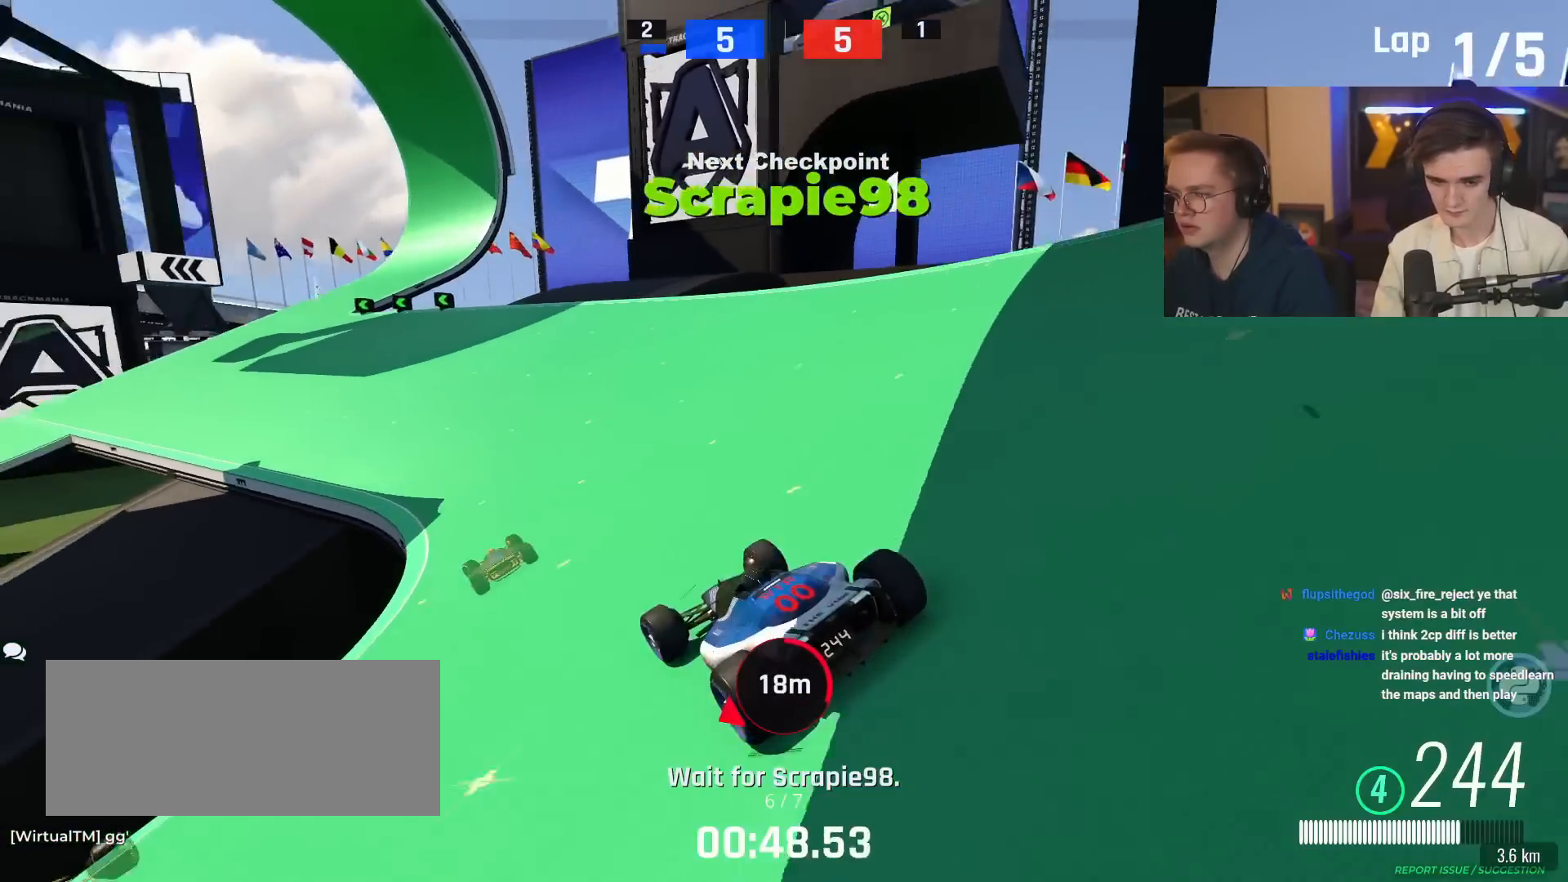
{"keys": ["up"], "events": [[100, "left", "up"], [283, "left", "down"], [433, "left", "up"]]}
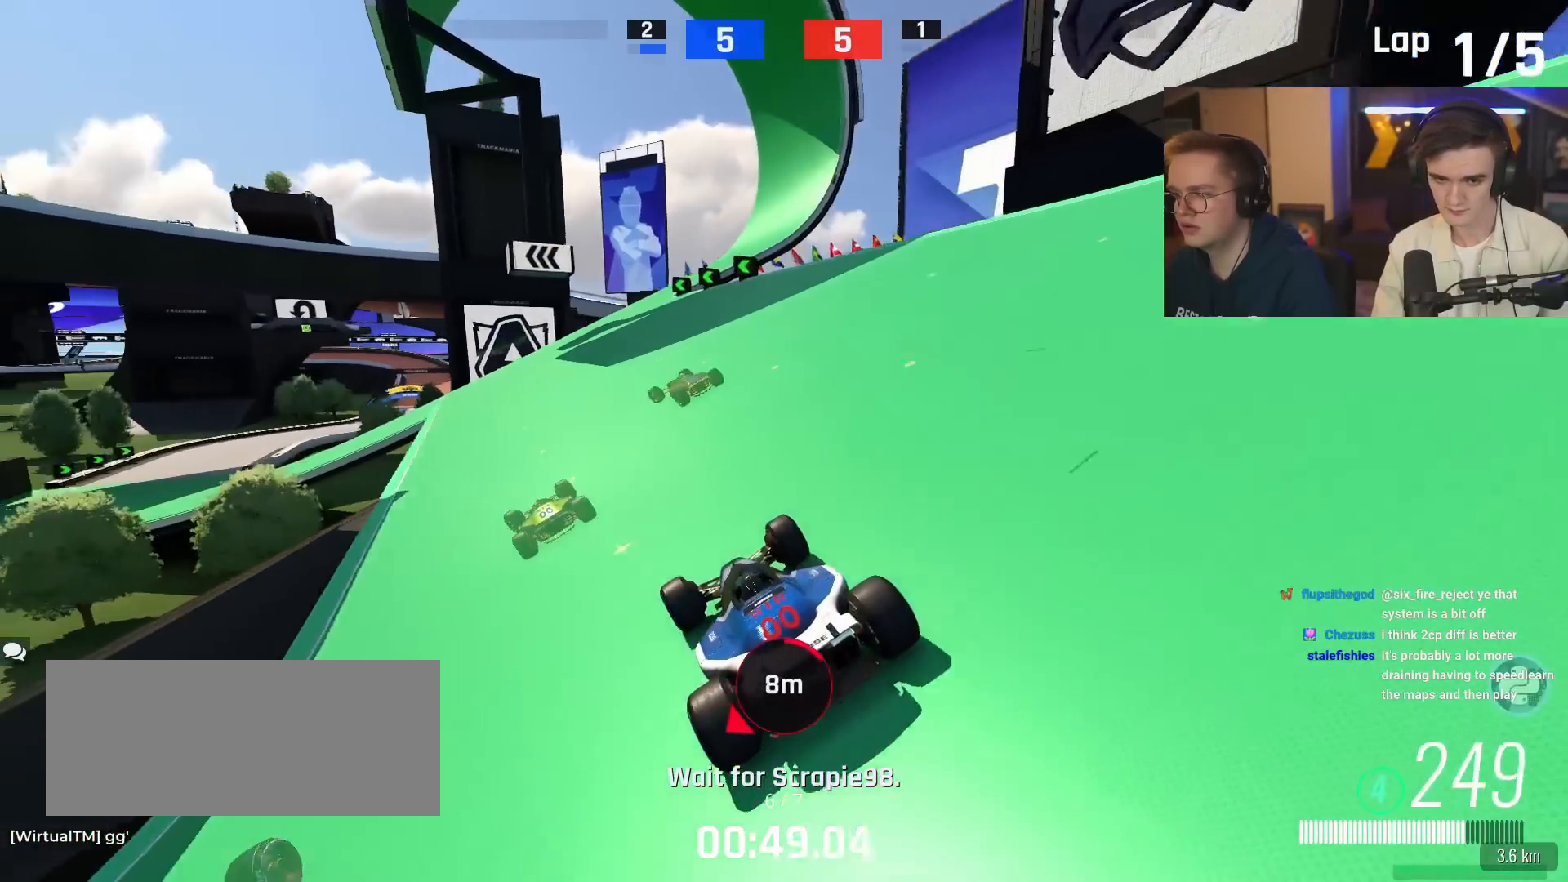
{"keys": ["left", "up"], "events": [[17, "left", "down"], [67, "left", "up"], [200, "left", "down"], [300, "up", "up"], [451, "up", "down"]]}
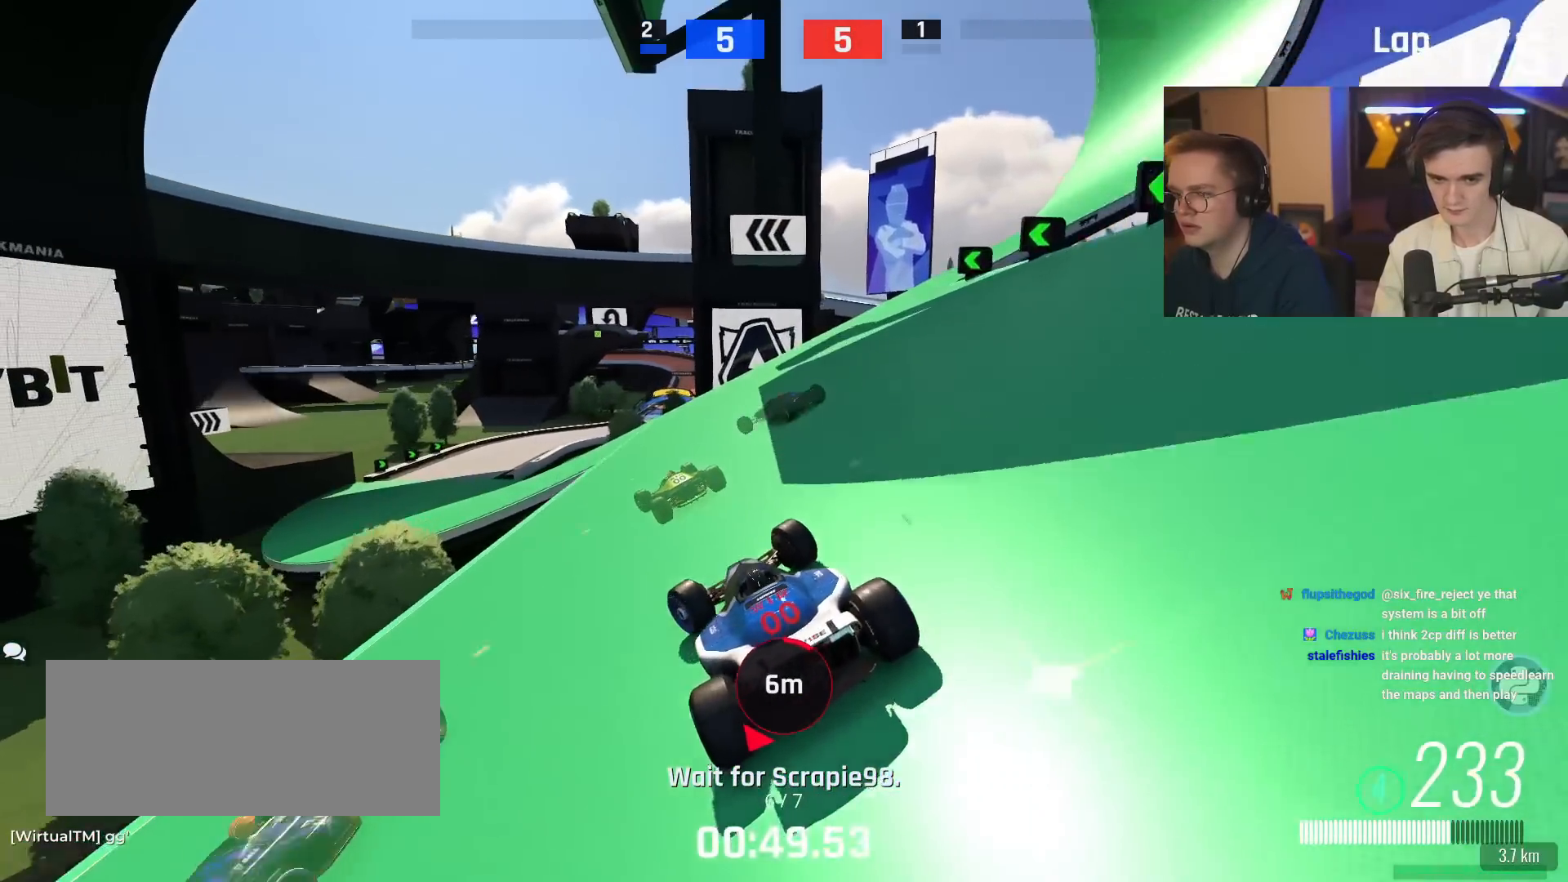
{"keys": ["left", "up"], "events": [[133, "up", "up"], [166, "left", "up"], [183, "up", "down"], [417, "left", "down"]]}
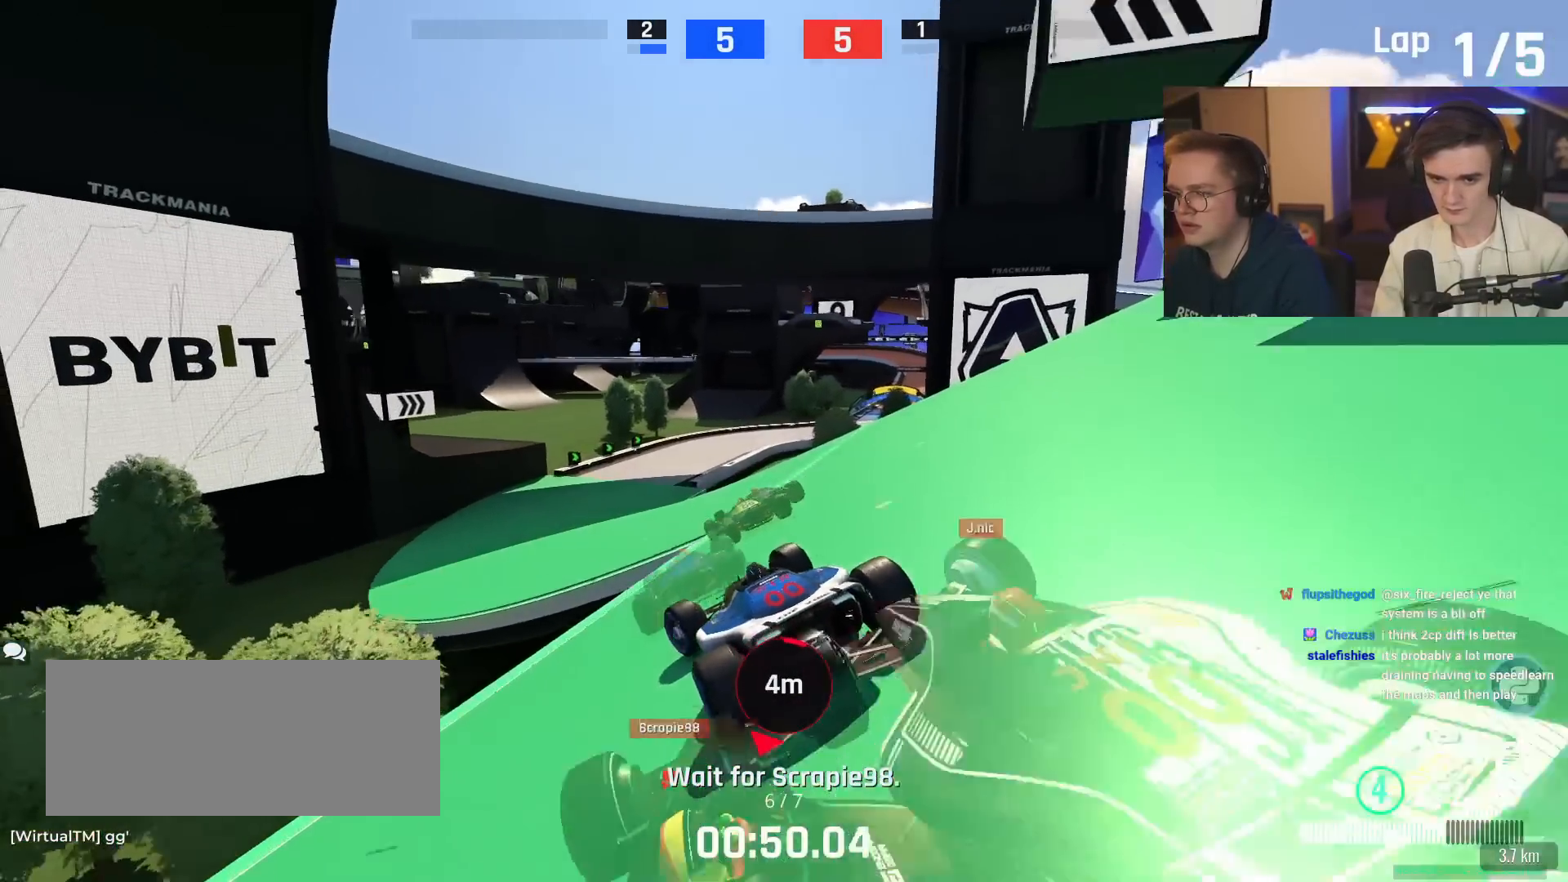
{"keys": ["right", "up"], "events": [[50, "left", "up"], [384, "right", "down"]]}
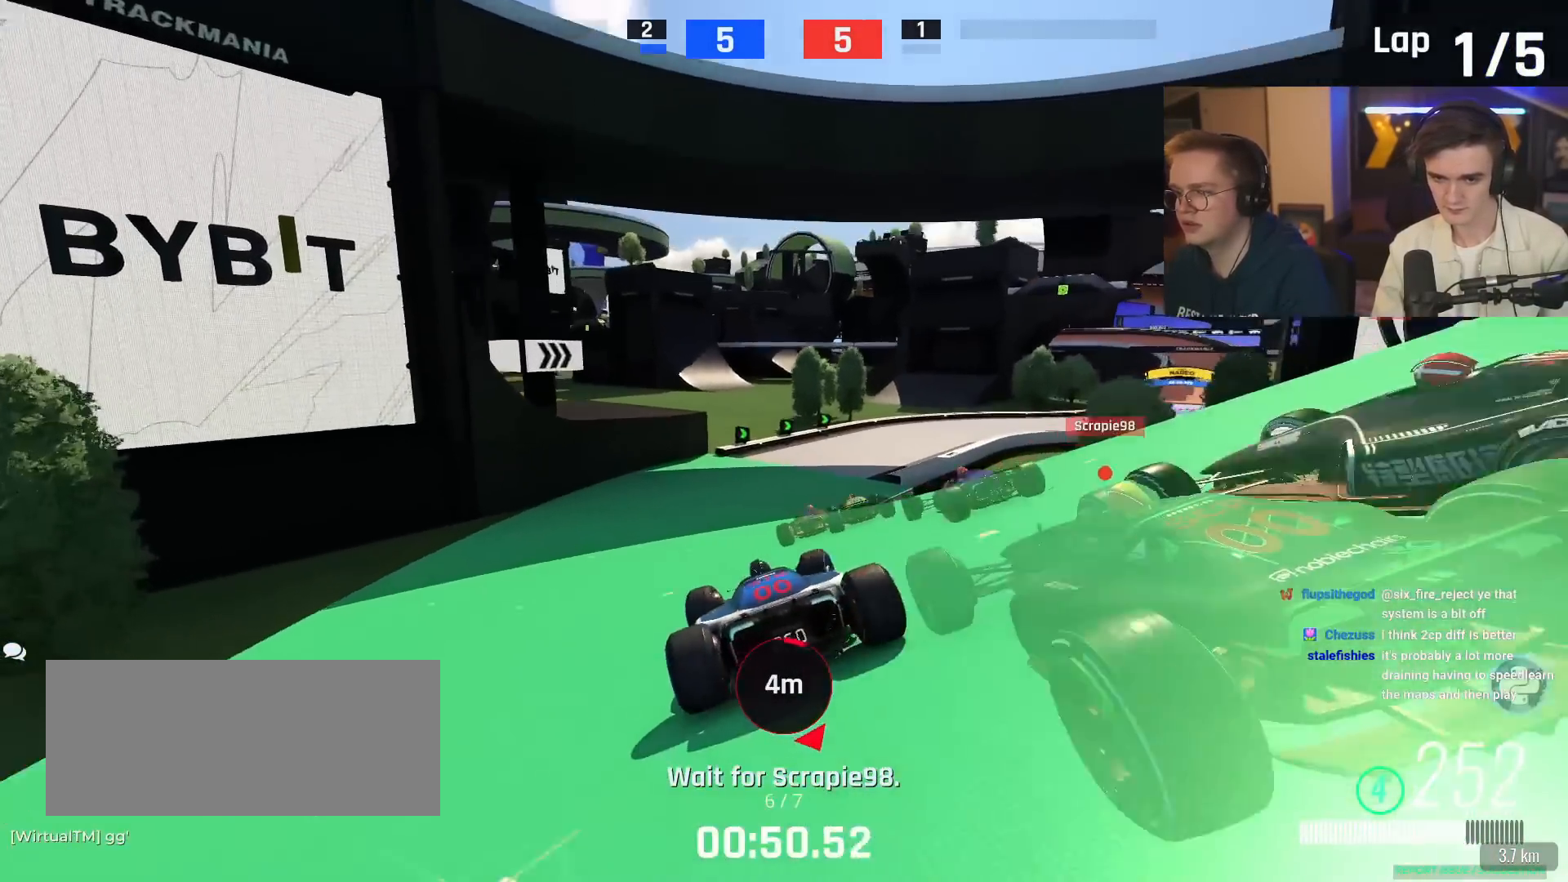
{"keys": ["right", "up"], "events": [[83, "up", "up"], [183, "up", "down"]]}
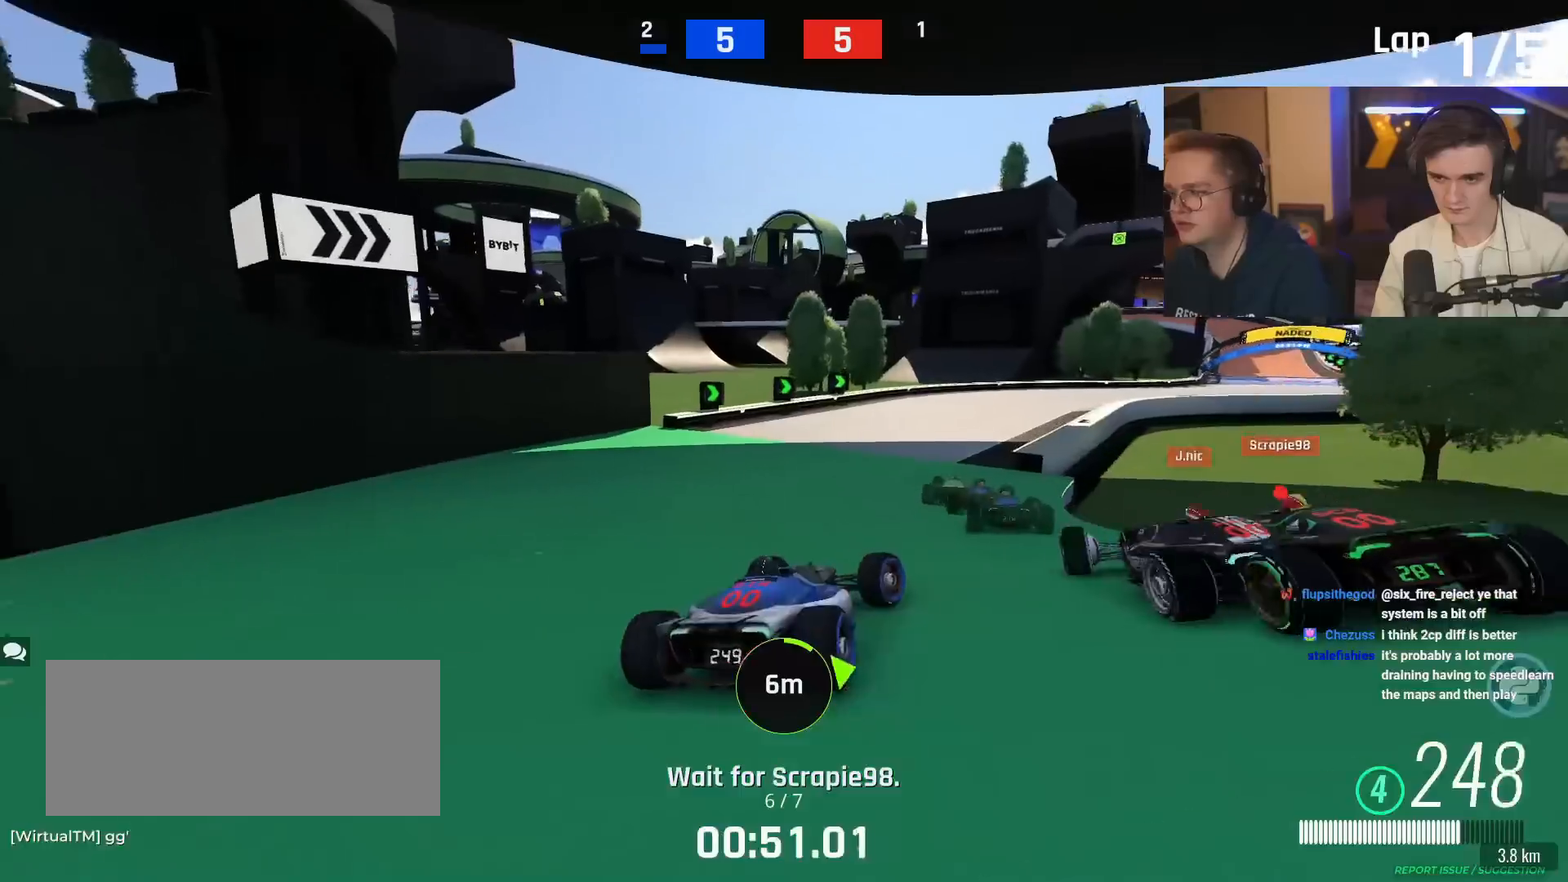
{"keys": ["right", "up"], "events": [[50, "right", "up"], [151, "left", "down"], [234, "left", "up"], [417, "right", "down"]]}
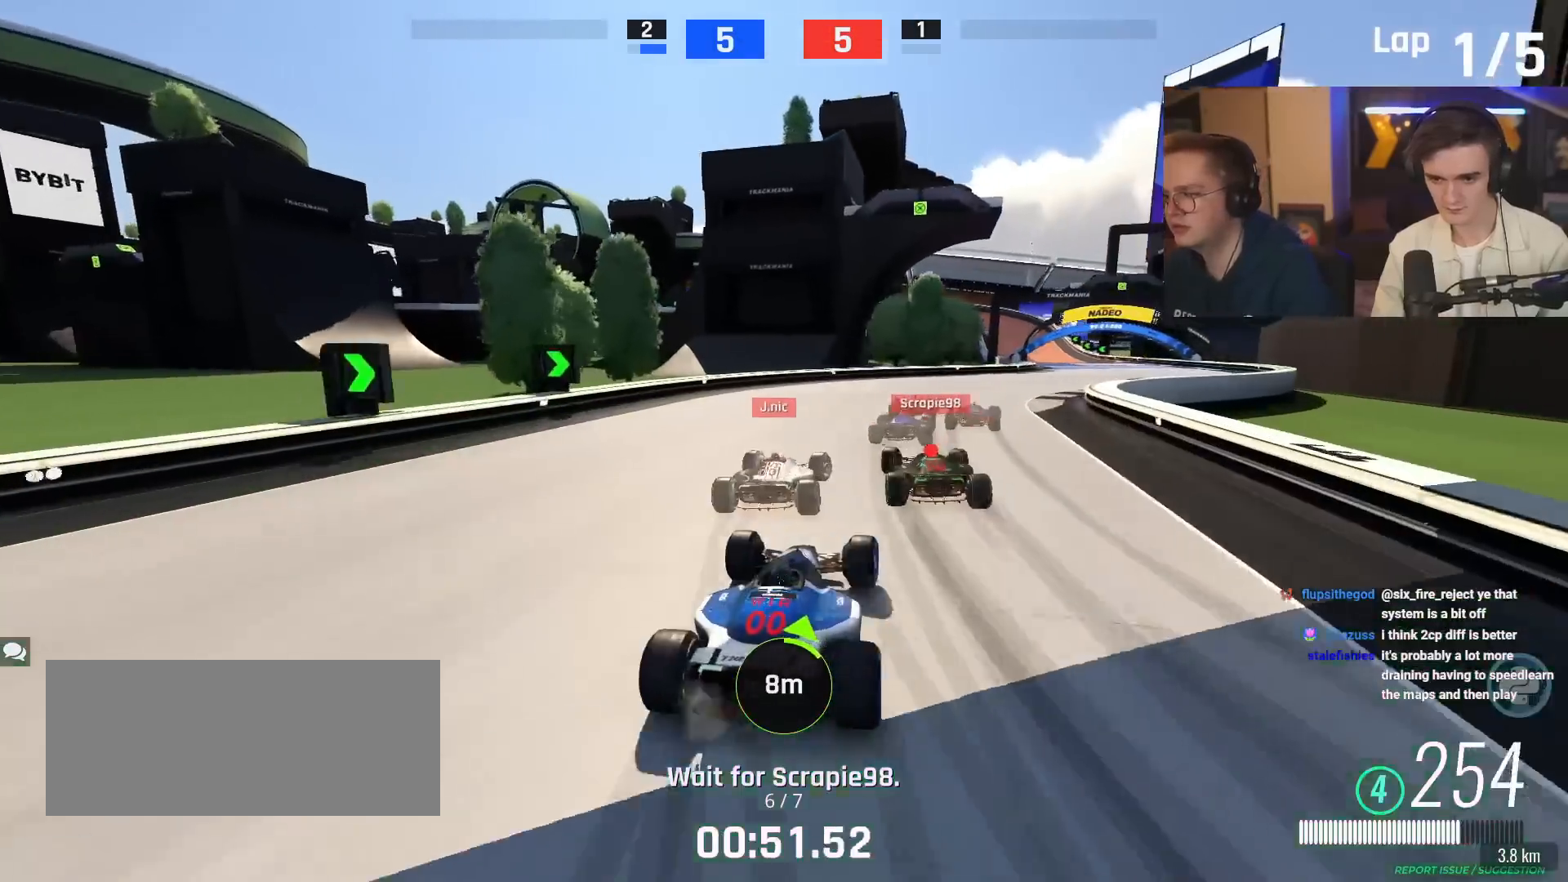
{"keys": ["right", "up"], "events": []}
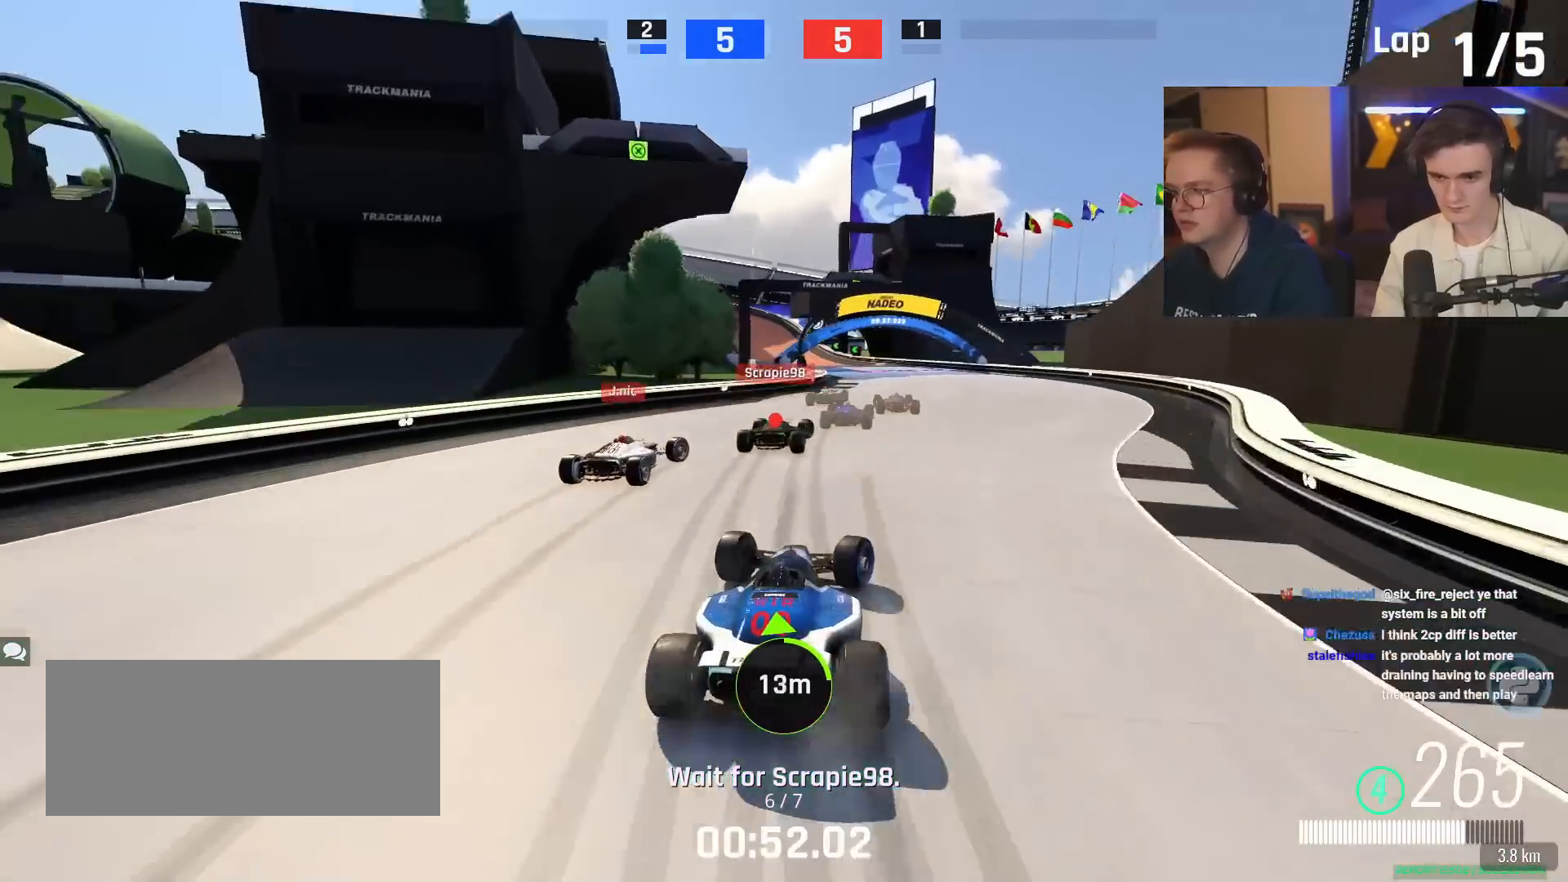
{"keys": ["up"], "events": [[34, "right", "up"], [367, "left", "down"], [468, "left", "up"]]}
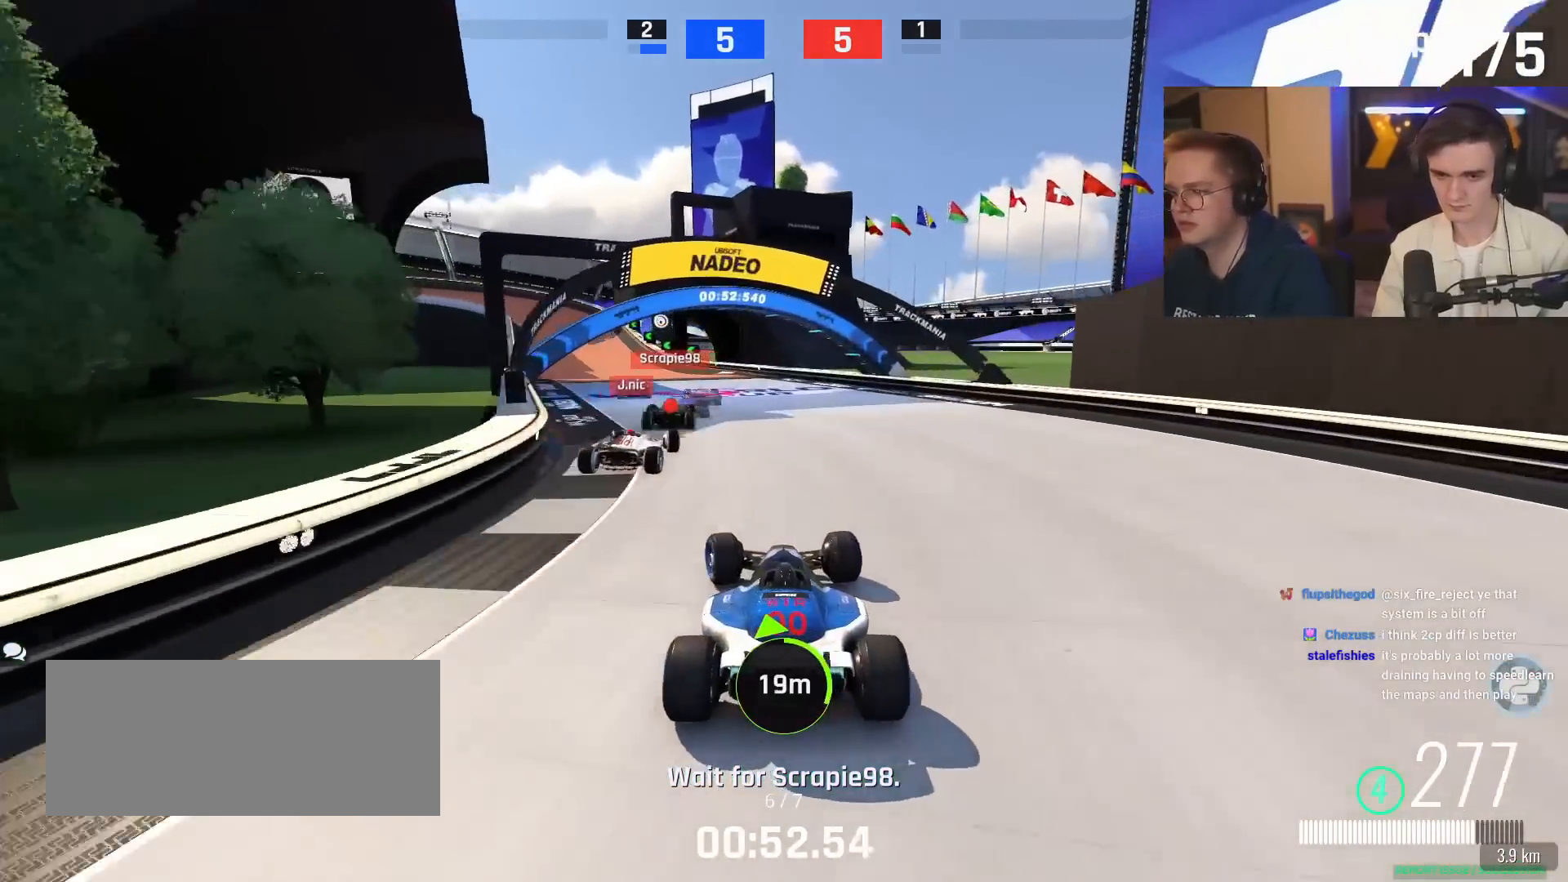
{"keys": ["left", "up"], "events": [[150, "left", "down"], [284, "left", "up"], [417, "left", "down"]]}